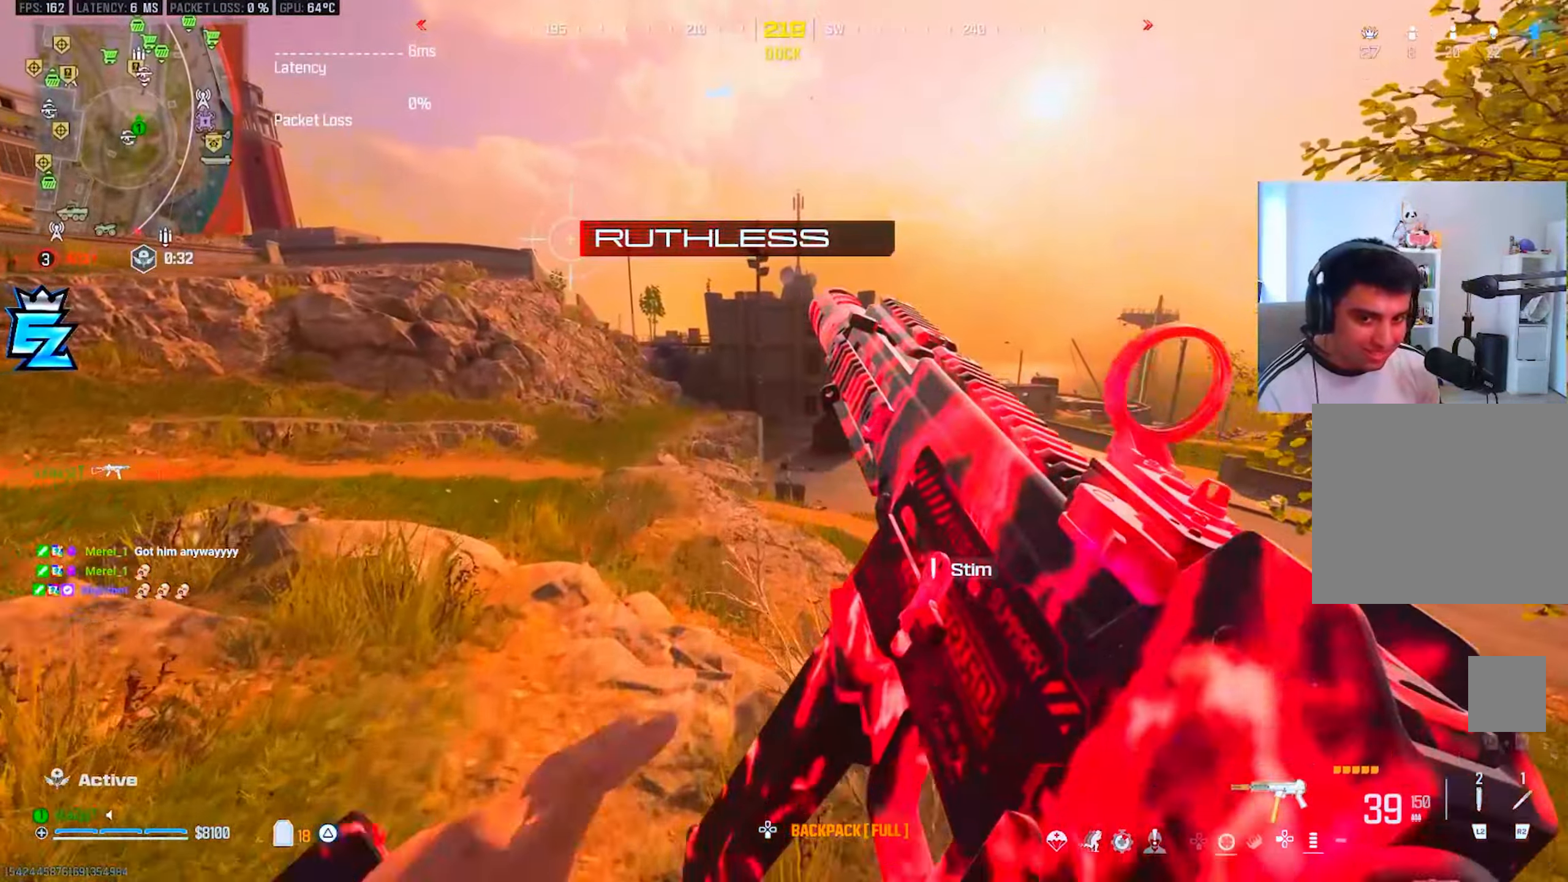
Gameplay with a controller (PlayStation layout); each line is a JSON object with the inputs held at the frame after it. "events" lists button and stick changes between this image and that frame as [ms after this image, input, new state], when the widget could be followed in between.
{"buttons": [], "left_stick": "up", "right_stick": "center", "events": [[317, "right_stick", "left"], [367, "right_stick", "center"]]}
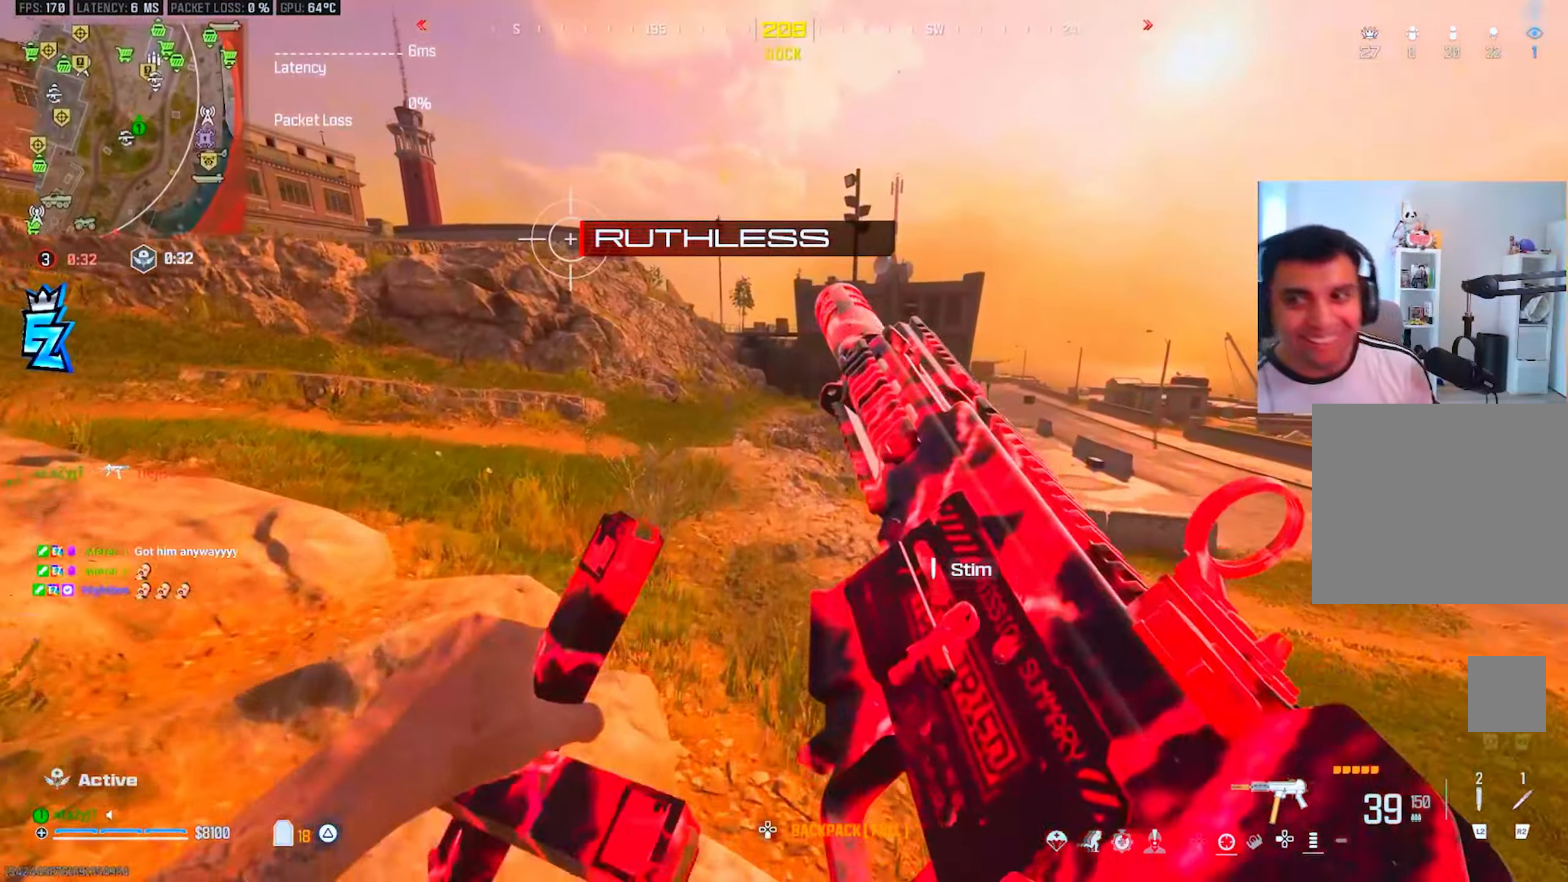
{"buttons": [], "left_stick": "up", "right_stick": "center", "events": [[434, "CIRCLE", "down"], [501, "CIRCLE", "up"]]}
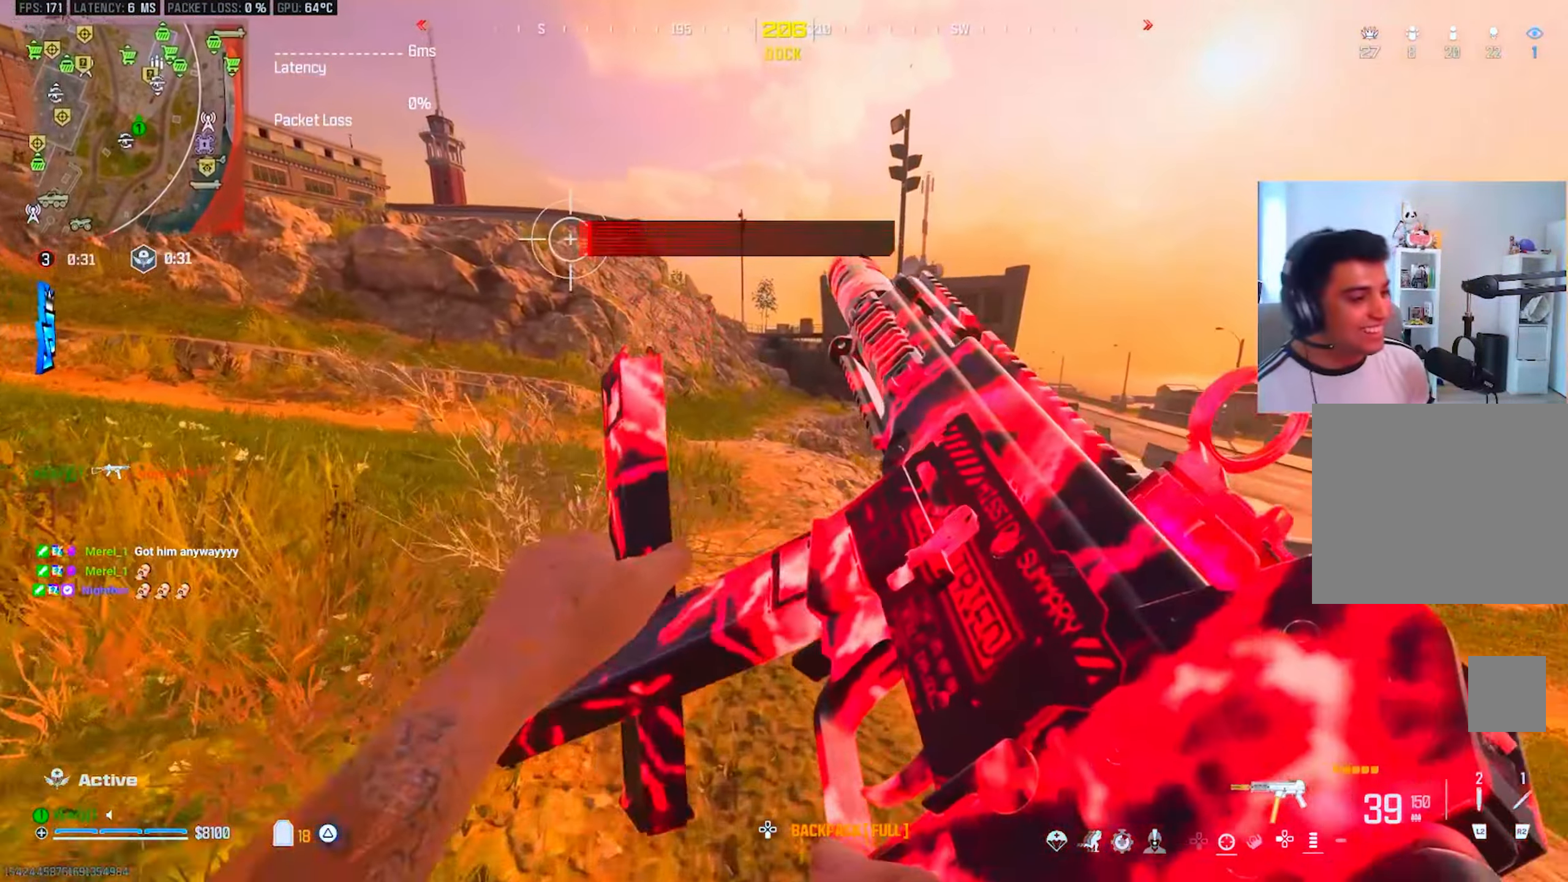
{"buttons": ["TRIANGLE", "L3"], "left_stick": "up", "right_stick": "center", "events": [[233, "CIRCLE", "down"], [300, "R3", "down"], [317, "CIRCLE", "up"], [384, "R3", "up"], [434, "TRIANGLE", "down"], [467, "L3", "down"]]}
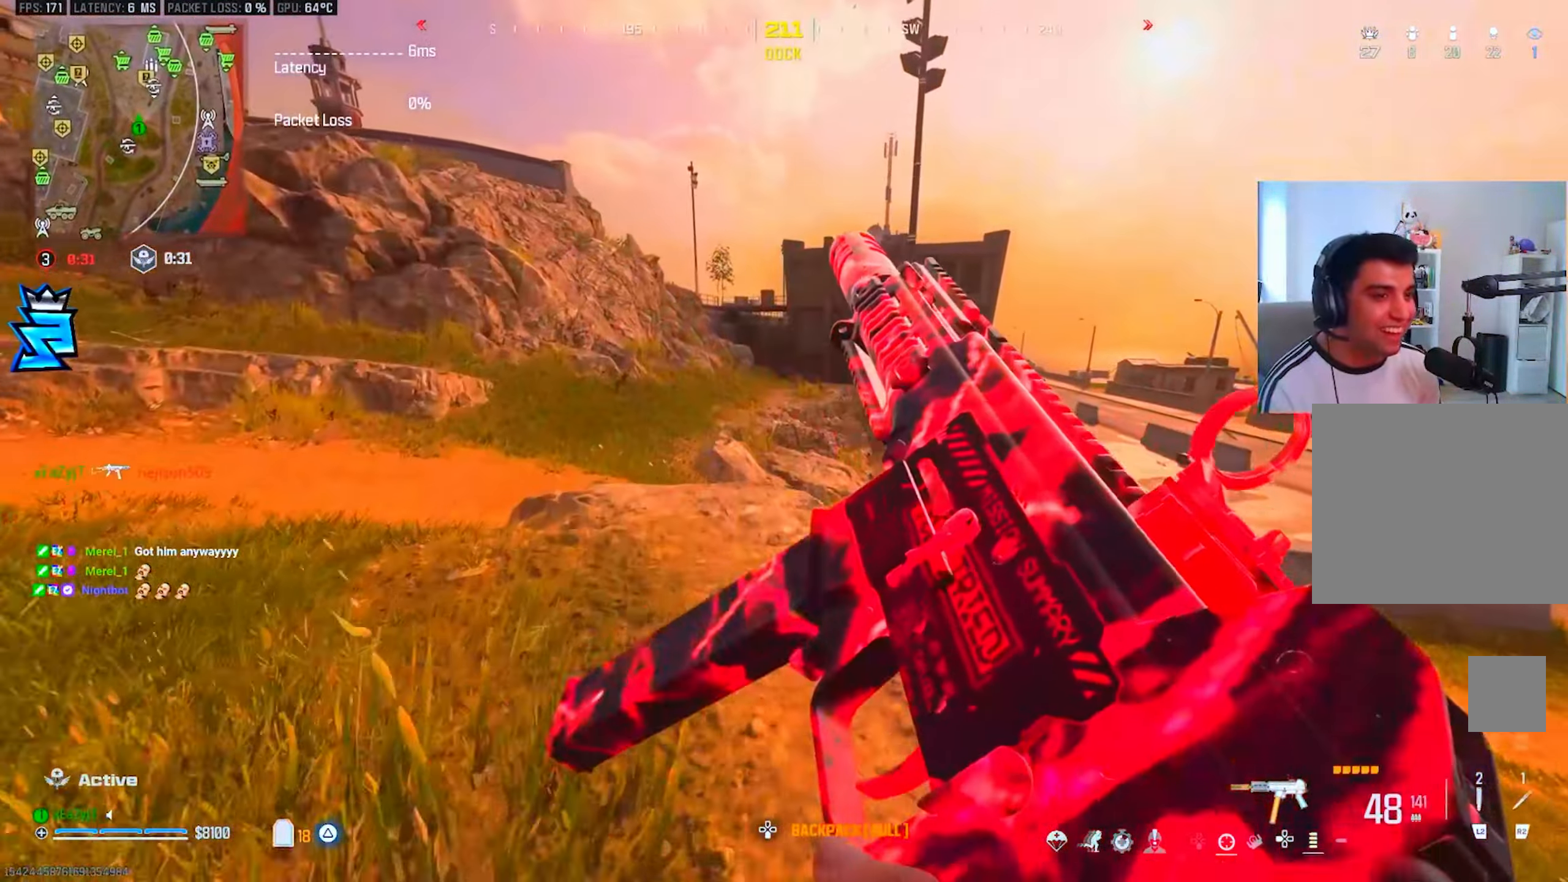
{"buttons": ["L3"], "left_stick": "up-left", "right_stick": "center", "events": [[17, "TRIANGLE", "up"], [50, "L3", "up"], [117, "L3", "down"], [201, "L3", "up"], [234, "TRIANGLE", "down"], [267, "L3", "down"], [284, "TRIANGLE", "up"], [351, "L3", "up"], [401, "L3", "down"], [451, "left_stick", "up-left"]]}
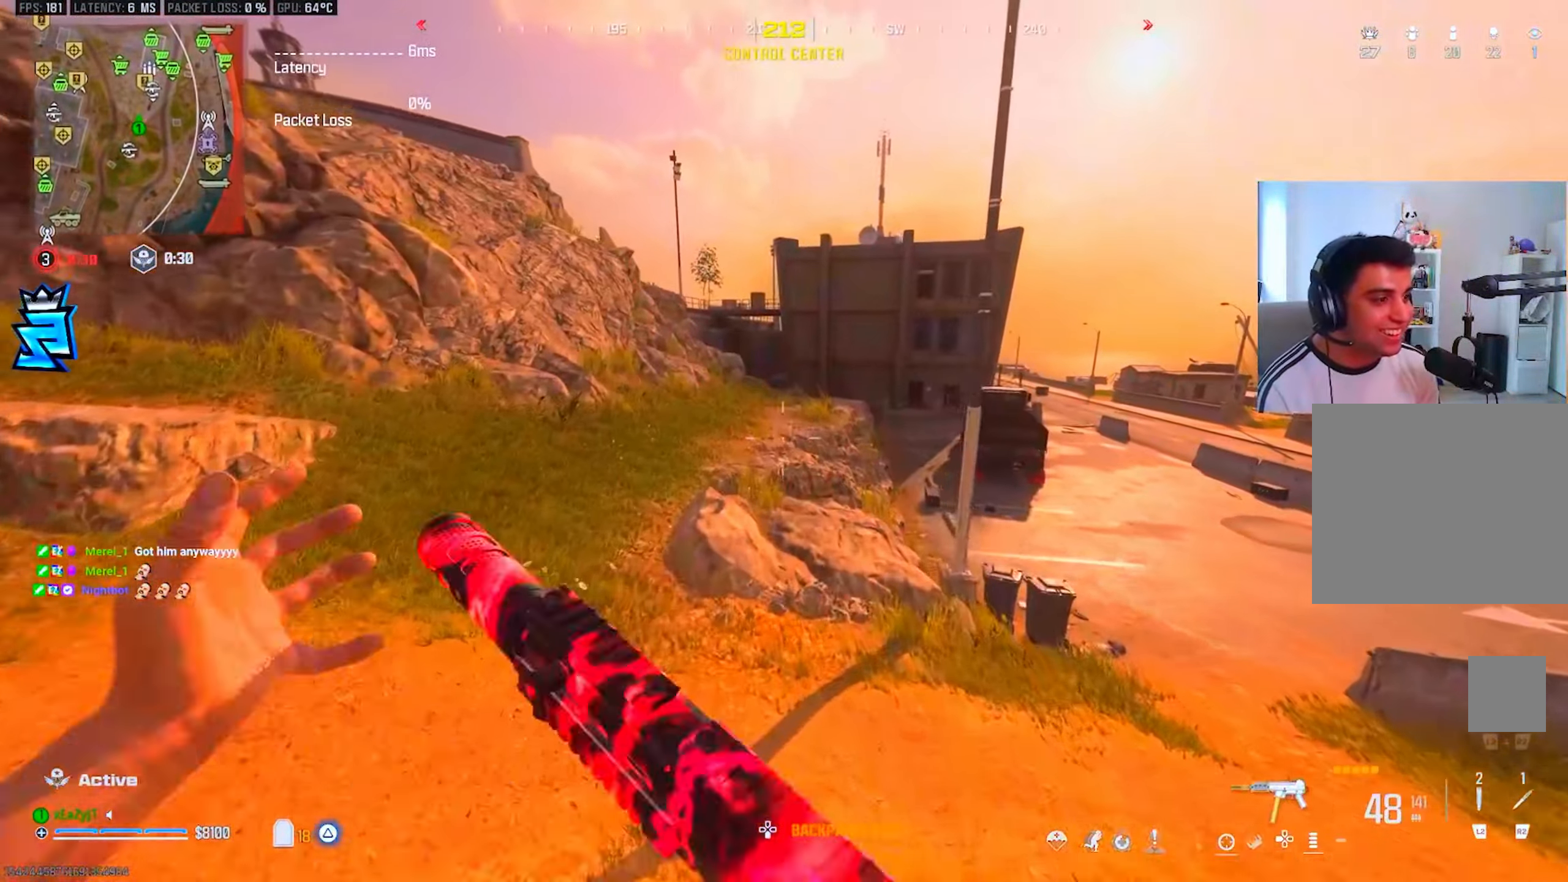
{"buttons": ["L3"], "left_stick": "up-left", "right_stick": "center", "events": [[17, "L3", "up"], [67, "R3", "down"], [150, "R3", "up"], [217, "TRIANGLE", "down"], [283, "TRIANGLE", "up"], [367, "TRIANGLE", "down"], [434, "L3", "down"], [434, "TRIANGLE", "up"]]}
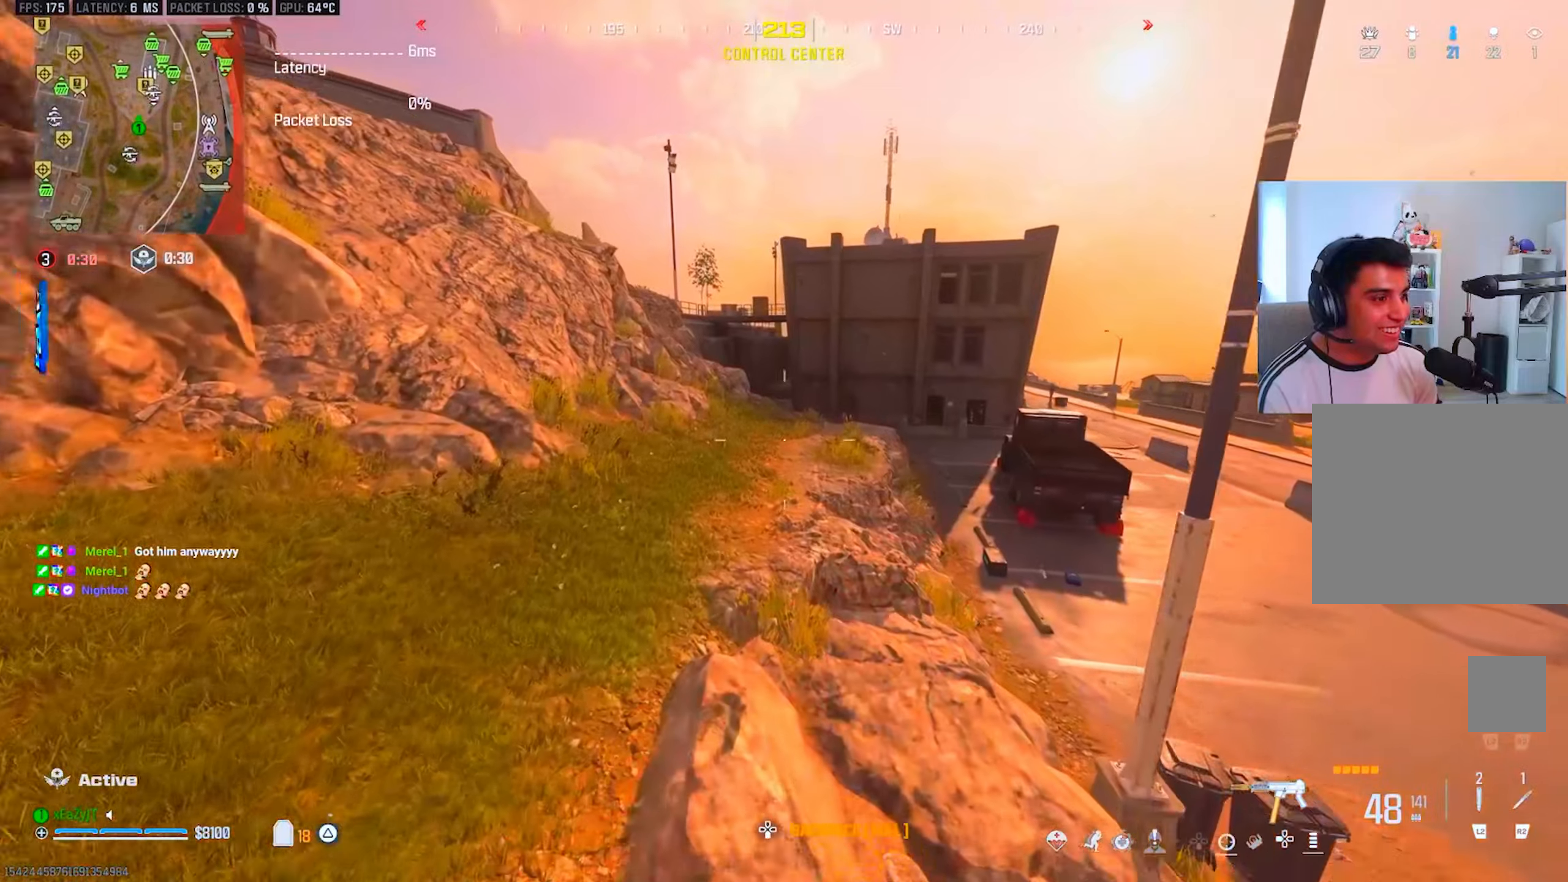
{"buttons": ["L3"], "left_stick": "up-left", "right_stick": "center", "events": [[17, "TRIANGLE", "down"], [33, "L3", "up"], [83, "TRIANGLE", "up"], [117, "L3", "down"], [133, "TRIANGLE", "down"], [183, "L3", "up"], [233, "TRIANGLE", "up"], [267, "L3", "down"], [350, "L3", "up"], [350, "TRIANGLE", "down"], [400, "L3", "down"], [417, "TRIANGLE", "up"]]}
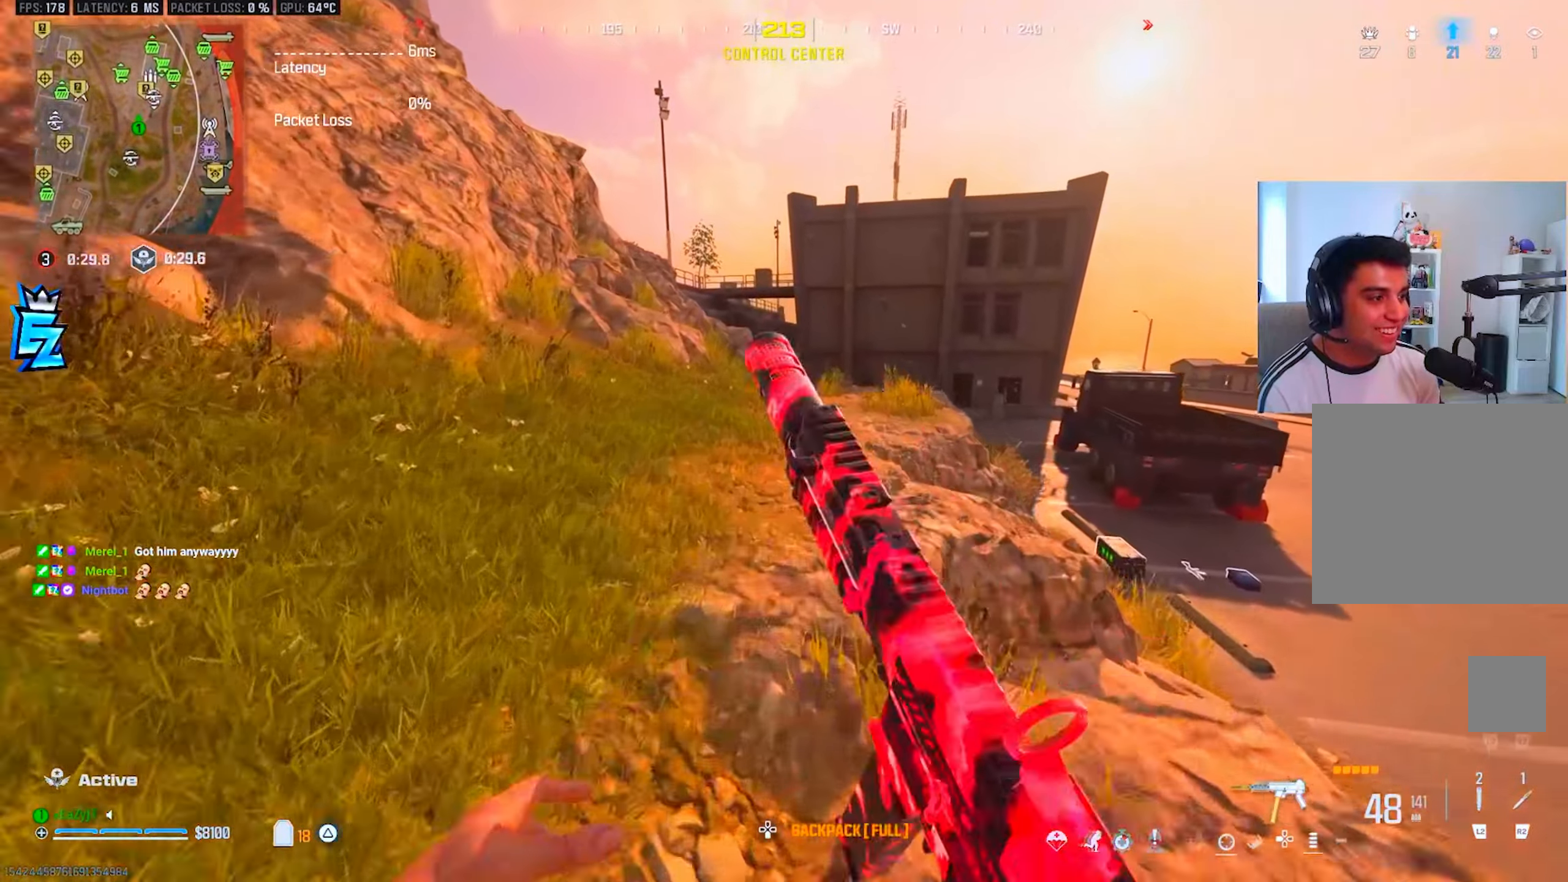
{"buttons": [], "left_stick": "up", "right_stick": "center", "events": [[17, "L3", "up"], [17, "left_stick", "up"], [84, "L3", "down"], [184, "L3", "up"], [201, "TRIANGLE", "down"], [234, "L3", "down"], [267, "TRIANGLE", "up"], [334, "L3", "up"], [417, "L3", "down"], [501, "L3", "up"]]}
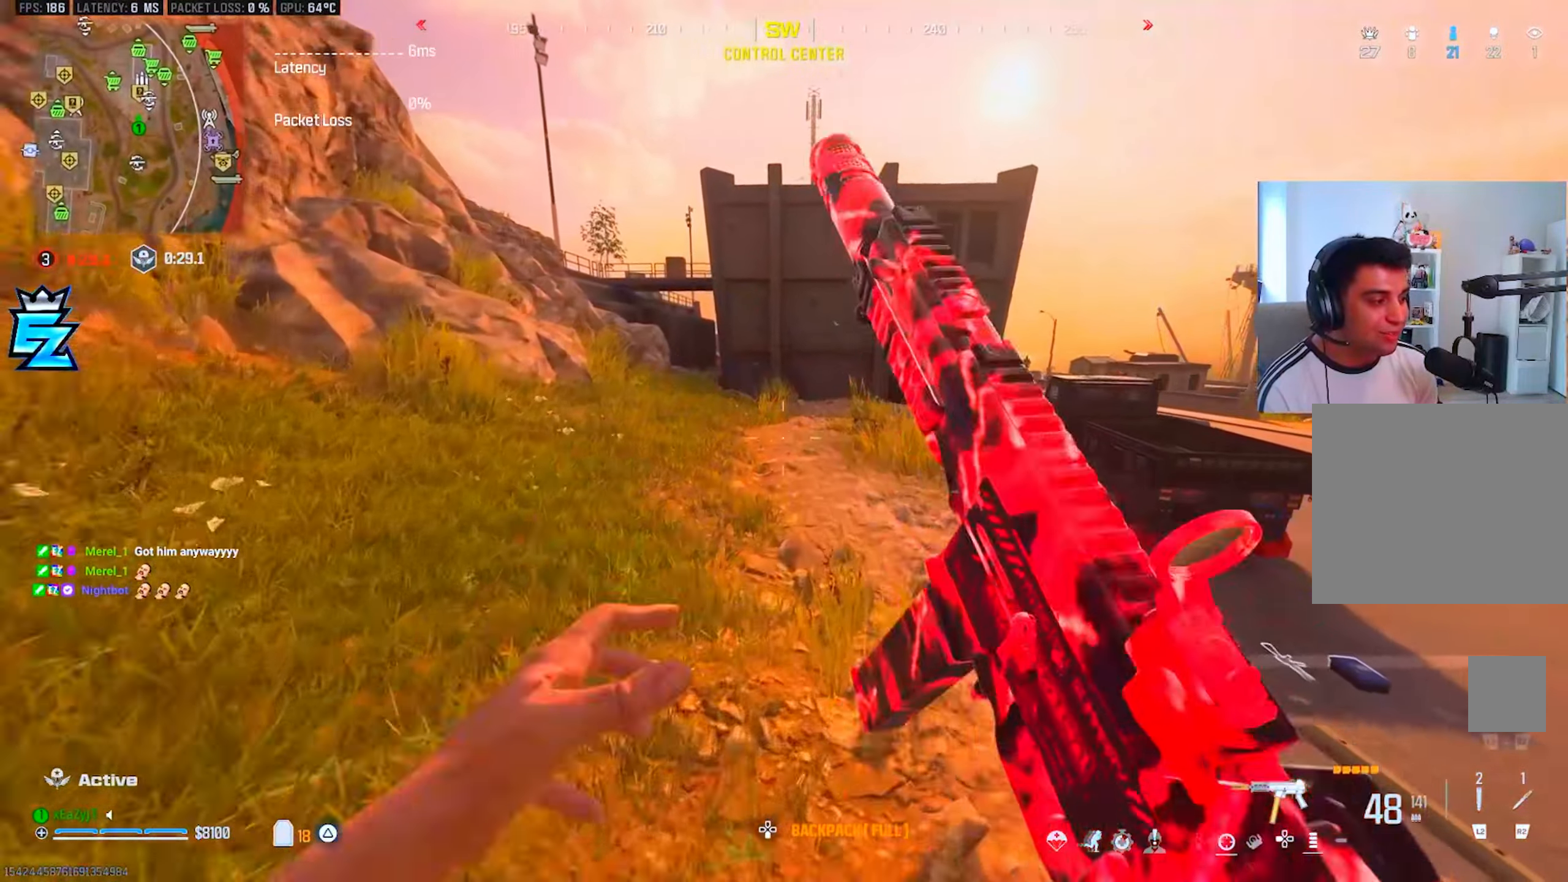
{"buttons": [], "left_stick": "up", "right_stick": "center", "events": [[67, "L3", "down"], [183, "L3", "up"], [183, "R3", "down"], [267, "R3", "up"]]}
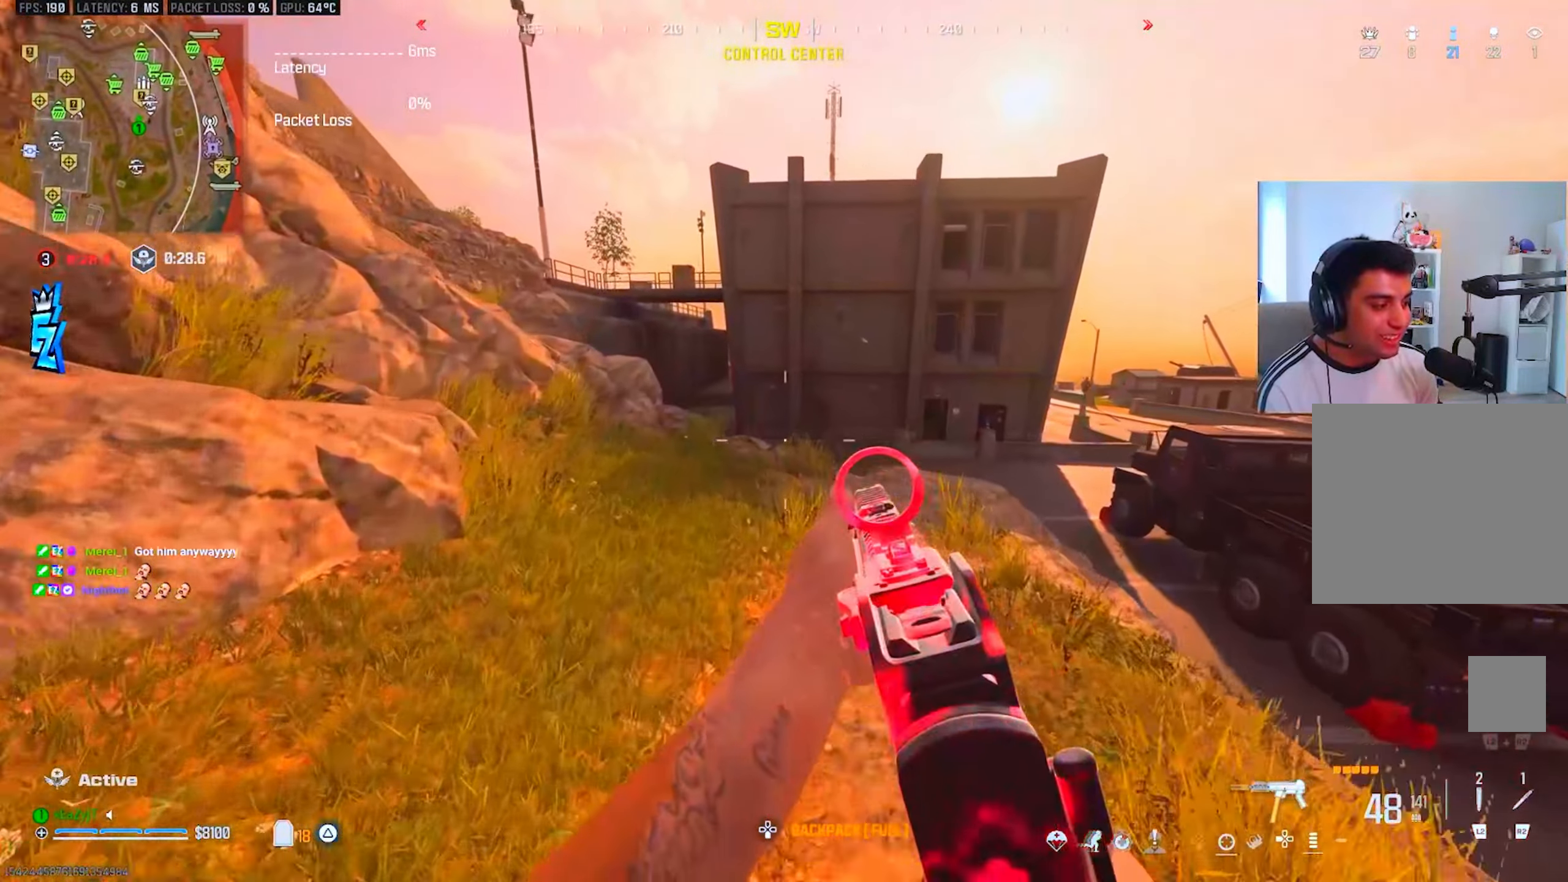
{"buttons": ["SQUARE"], "left_stick": "up", "right_stick": "center", "events": [[17, "TRIANGLE", "down"], [100, "TRIANGLE", "up"], [251, "CIRCLE", "down"], [317, "CIRCLE", "up"], [484, "SQUARE", "down"]]}
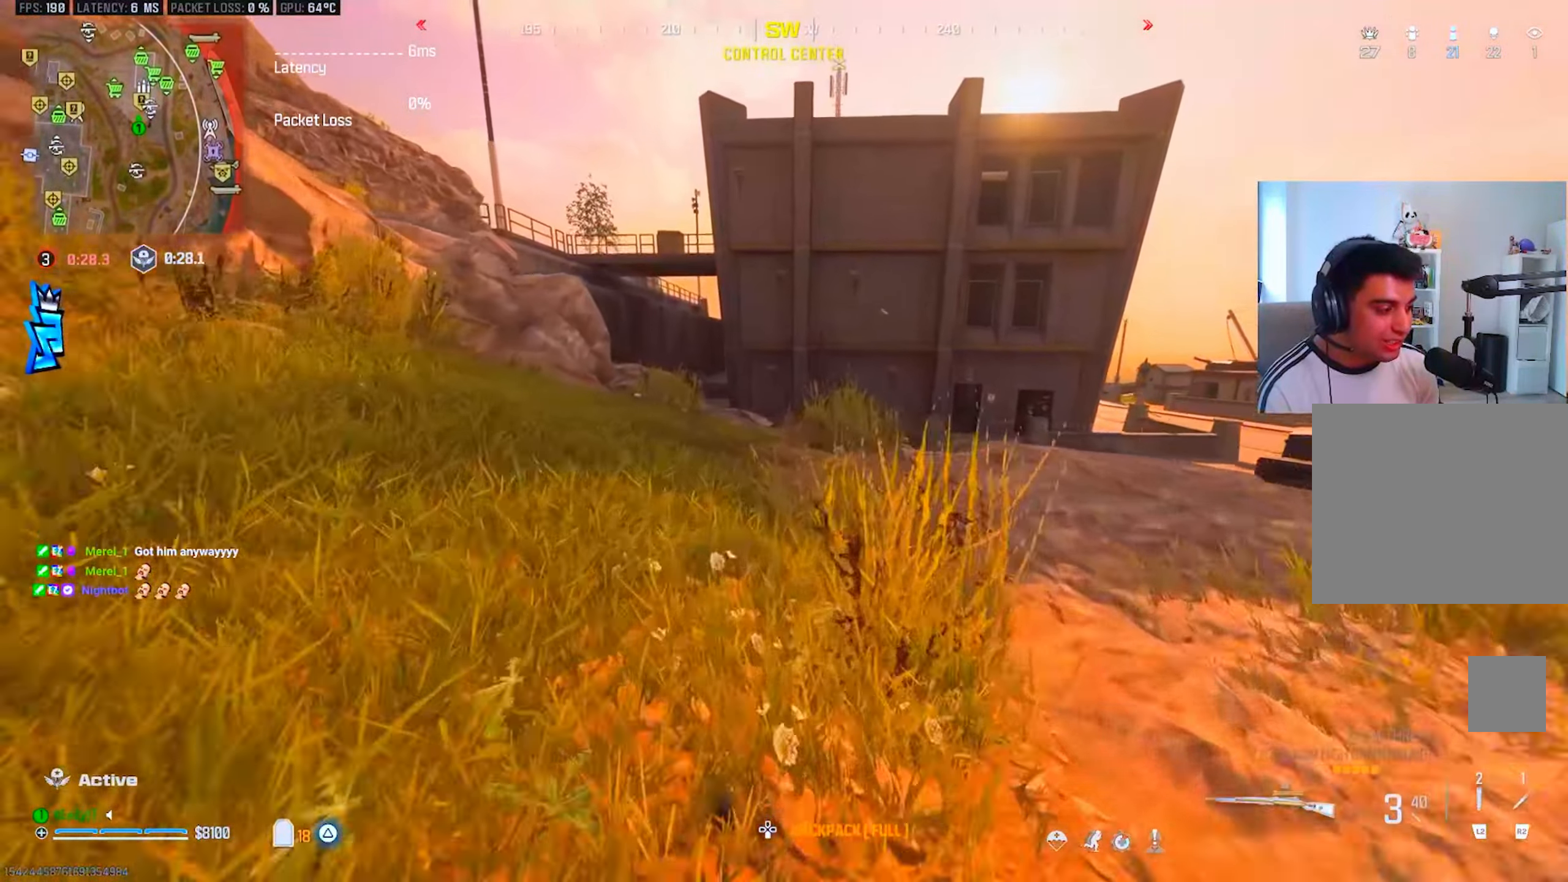
{"buttons": [], "left_stick": "up", "right_stick": "center", "events": [[67, "SQUARE", "up"], [100, "R3", "down"], [183, "R3", "up"]]}
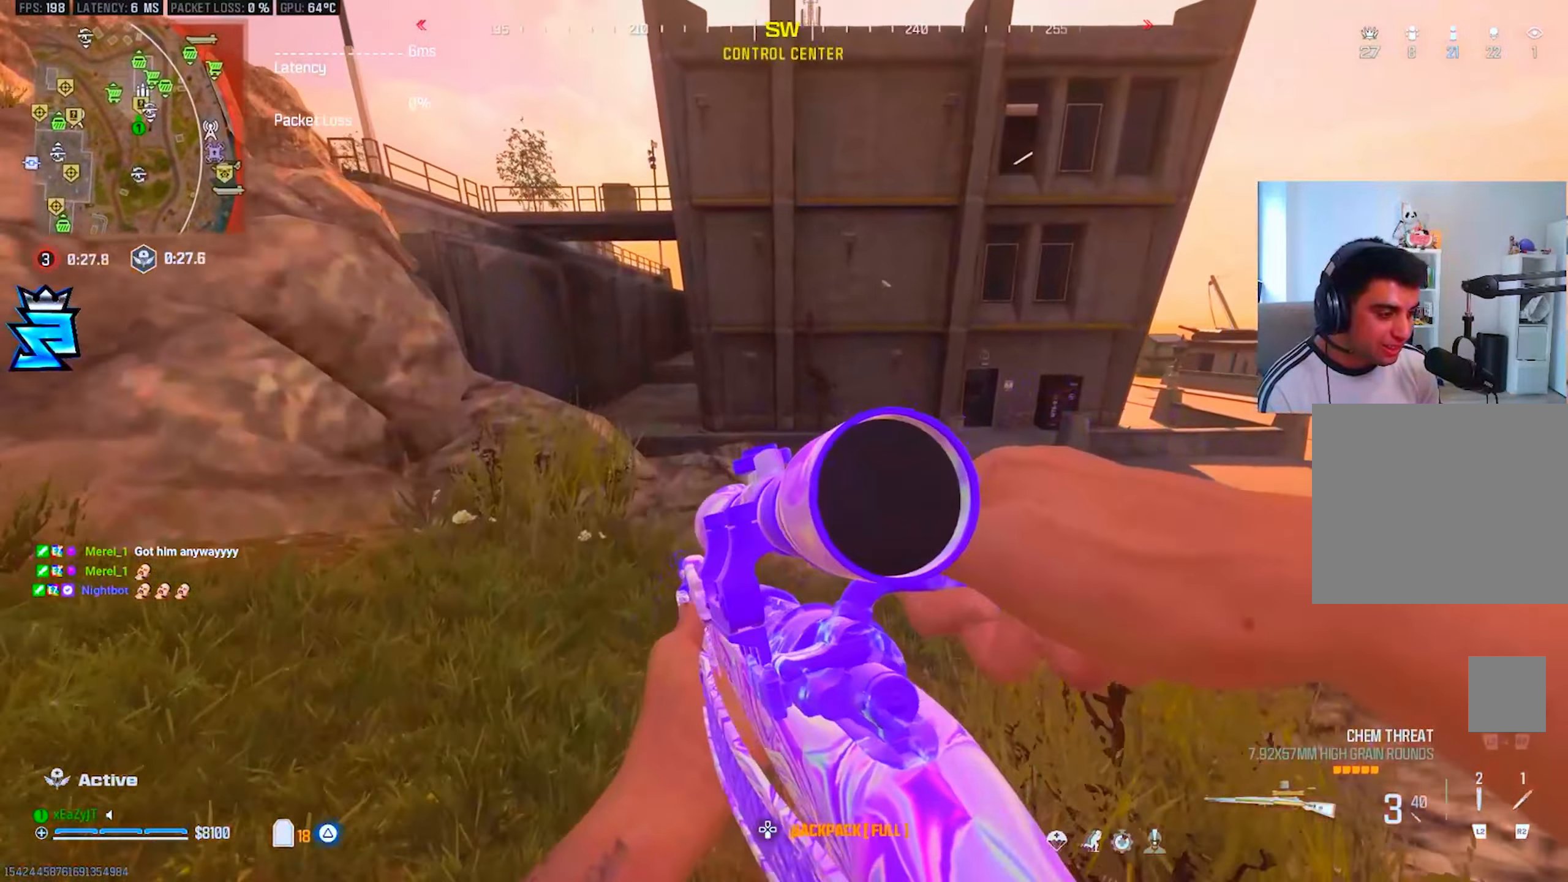
{"buttons": [], "left_stick": "up", "right_stick": "center"}
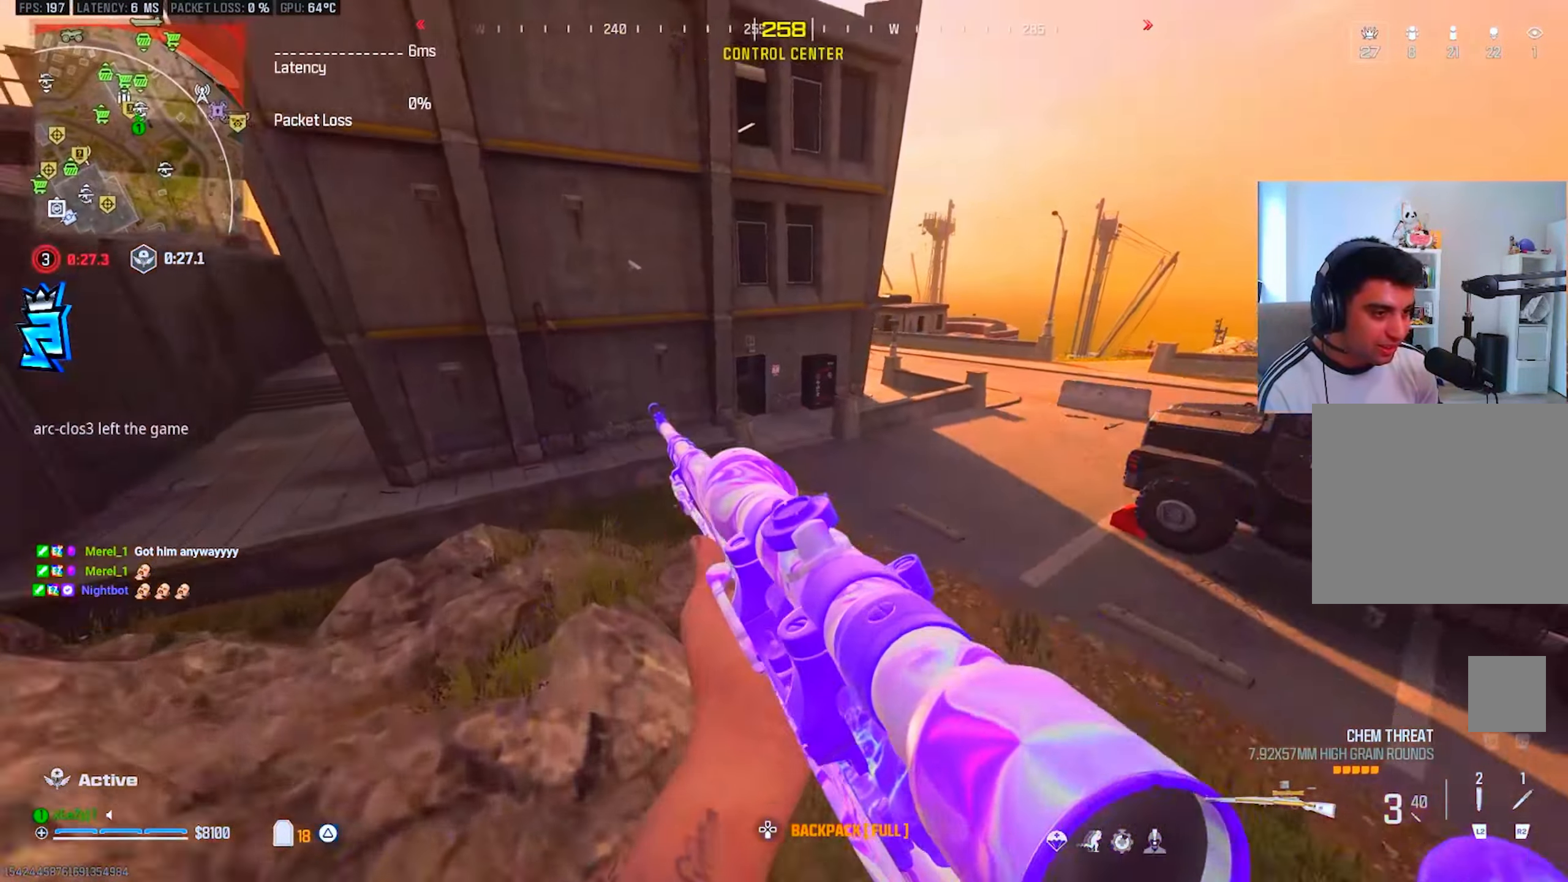
{"buttons": [], "left_stick": "up", "right_stick": "center", "events": [[183, "right_stick", "right"], [267, "right_stick", "center"]]}
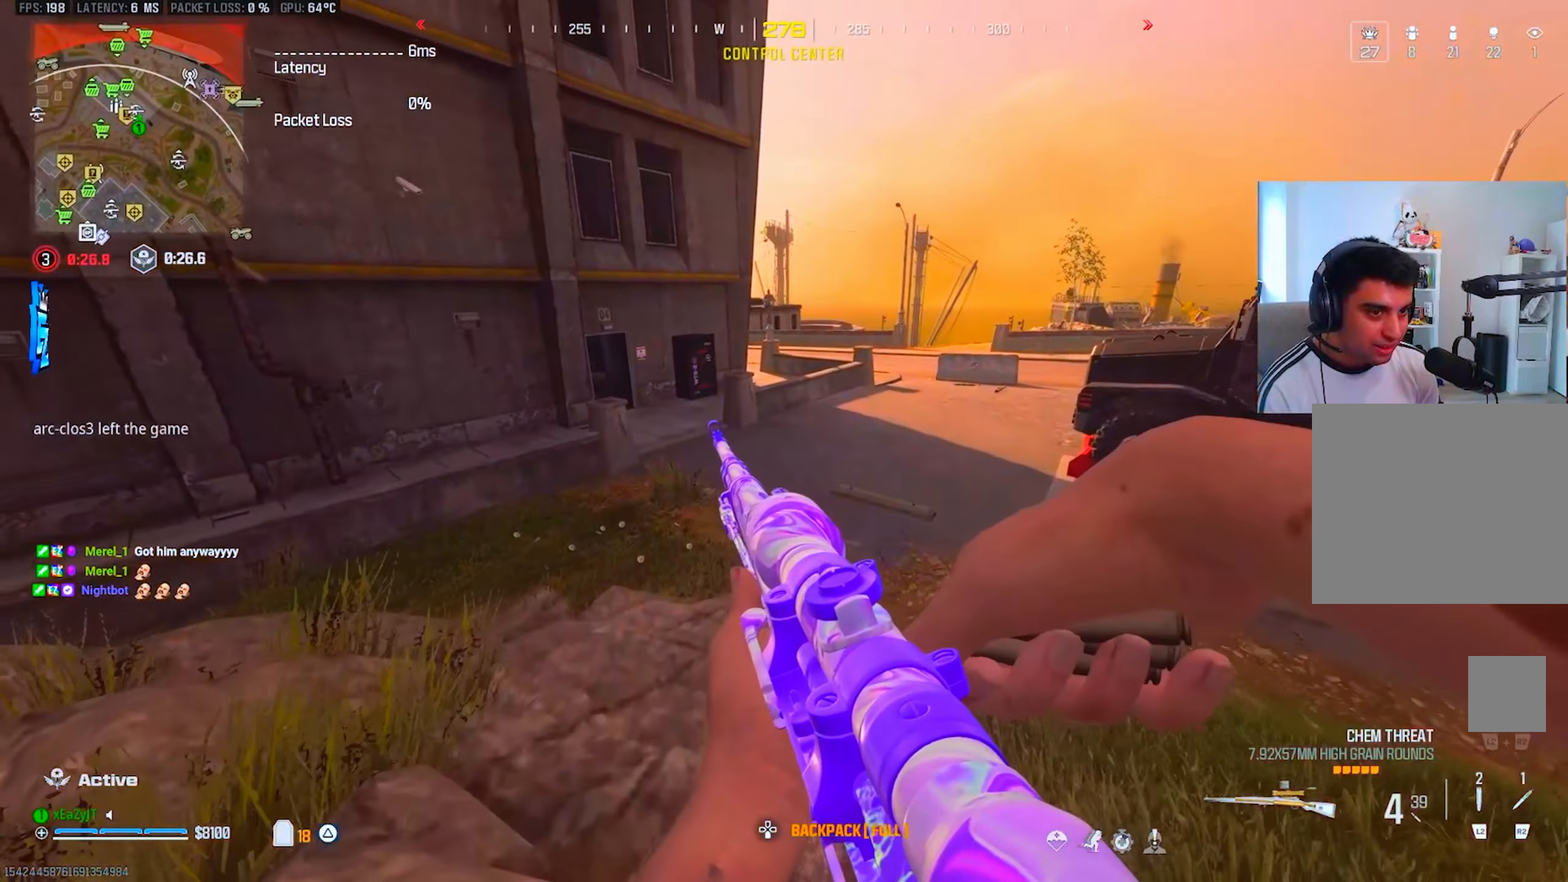
{"buttons": [], "left_stick": "up", "right_stick": "center", "events": [[134, "R3", "down"], [234, "R3", "up"]]}
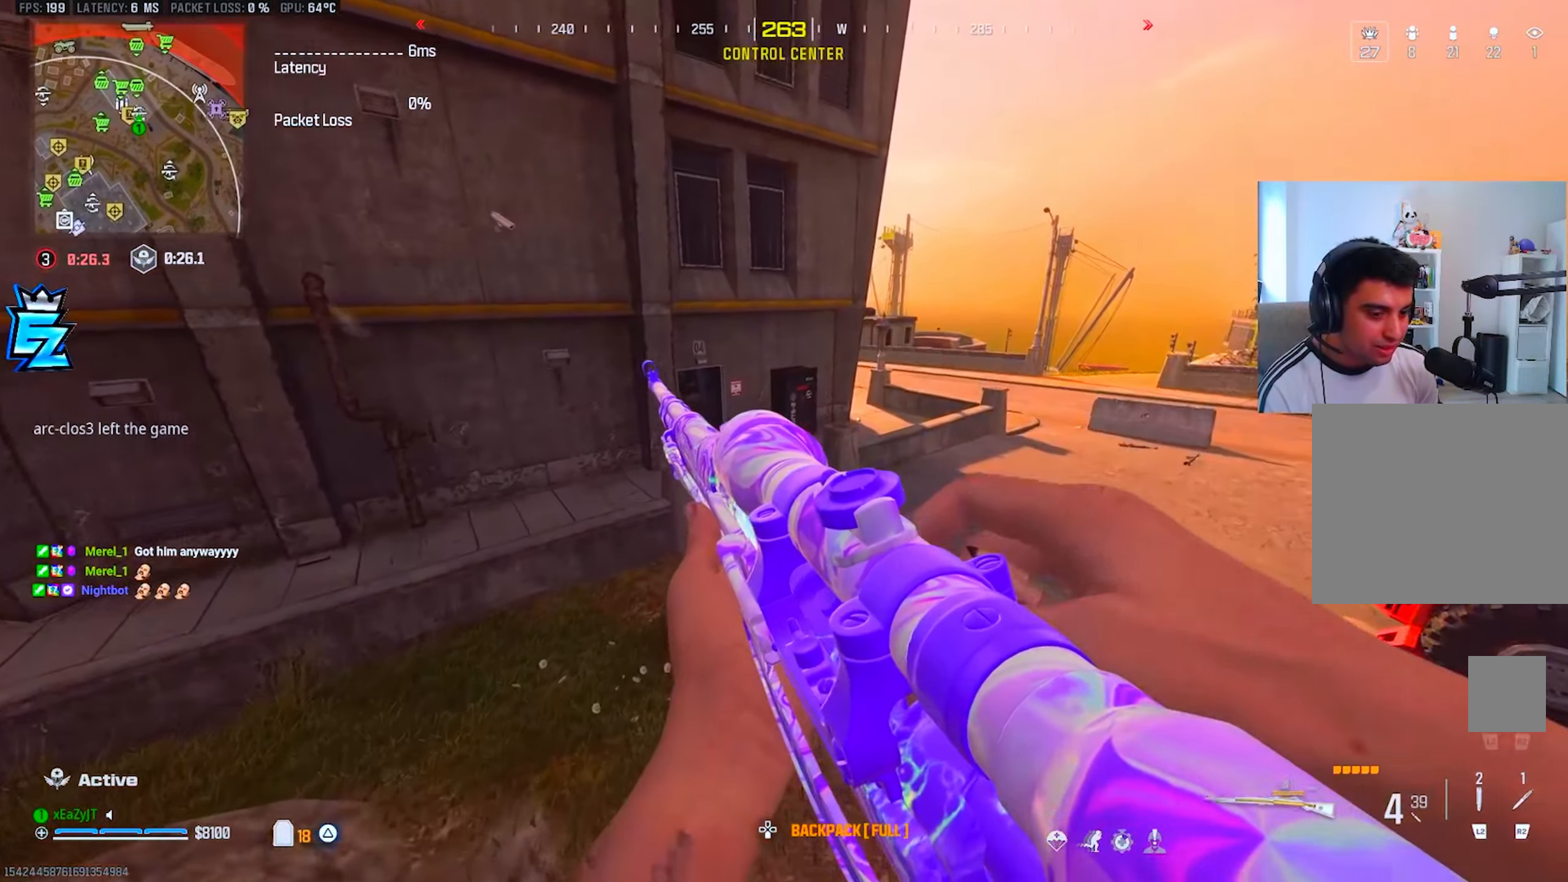
{"buttons": [], "left_stick": "up", "right_stick": "center", "events": []}
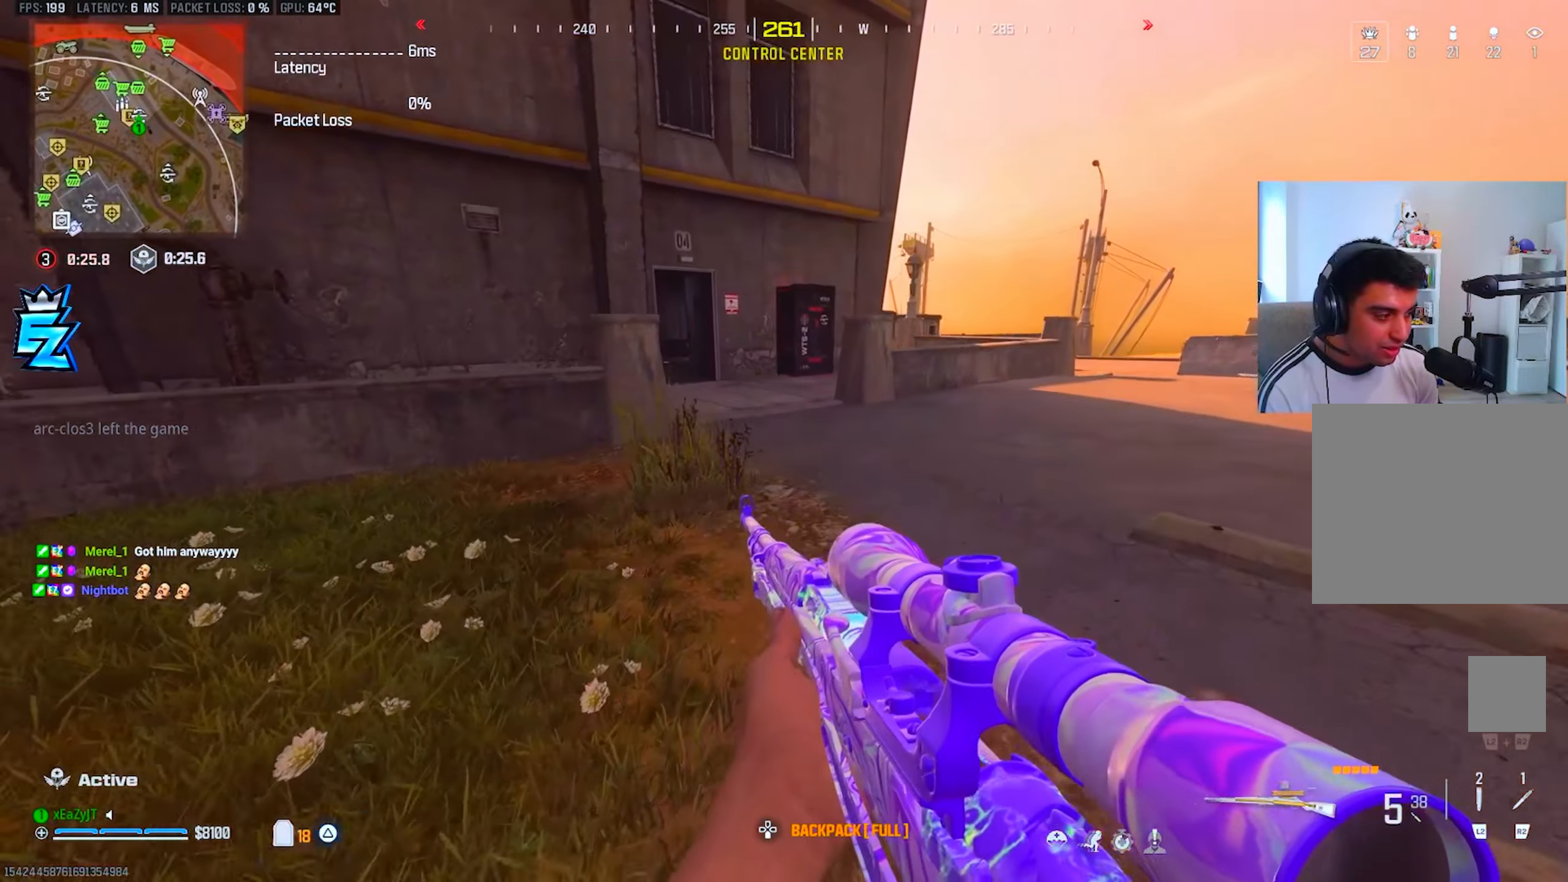
{"buttons": ["L3"], "left_stick": "up", "right_stick": "center", "events": [[367, "TRIANGLE", "down"], [451, "TRIANGLE", "up"], [467, "L3", "down"]]}
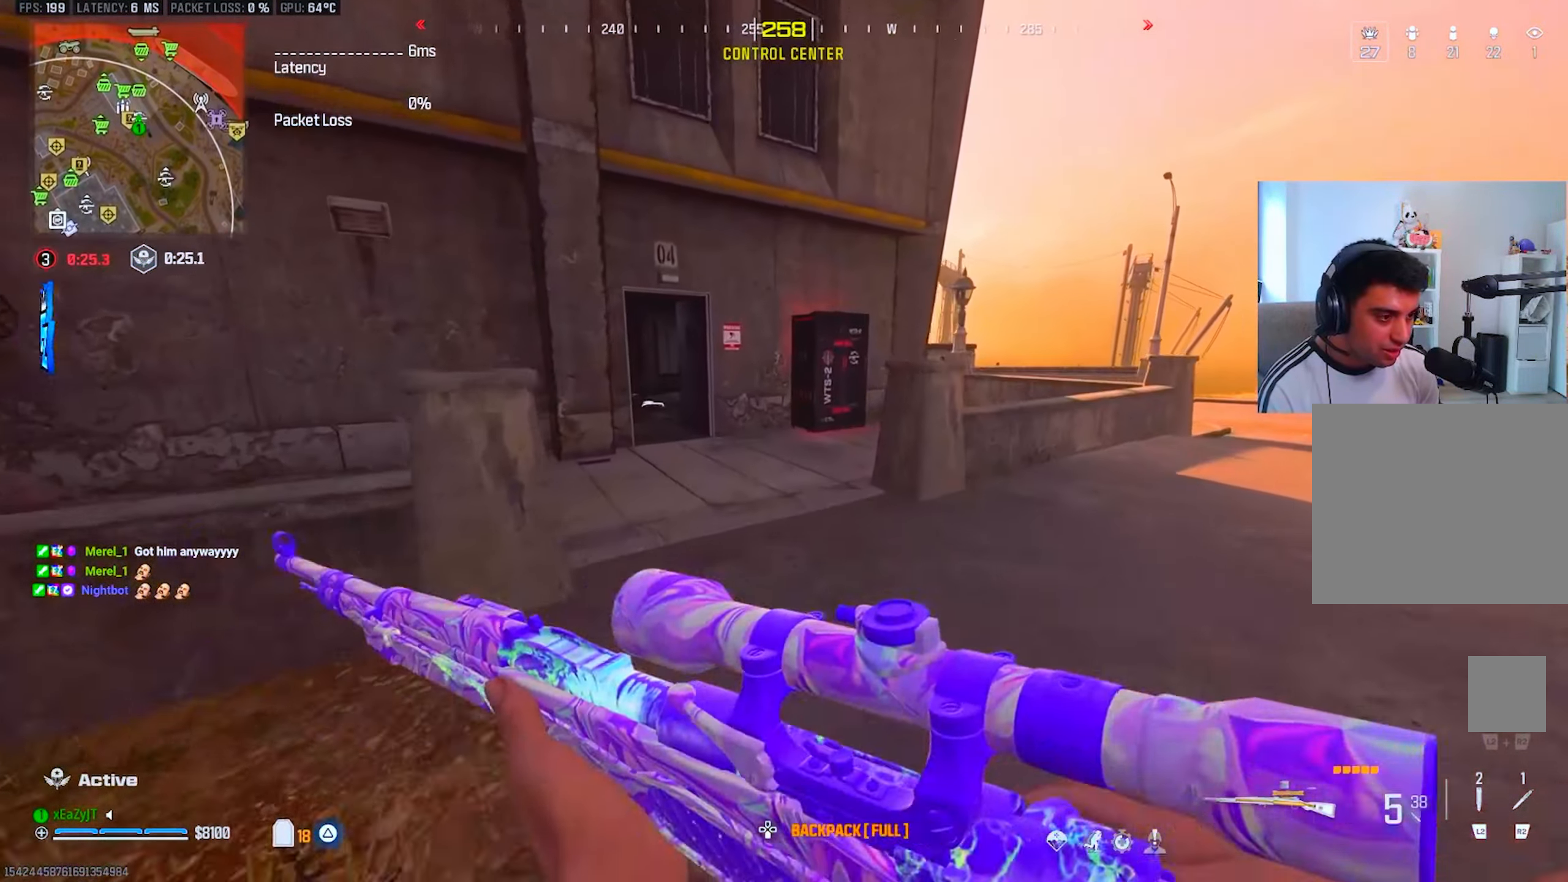
{"buttons": ["CIRCLE"], "left_stick": "up", "right_stick": "center", "events": [[167, "right_stick", "left"], [217, "CIRCLE", "down"], [233, "L3", "up"], [250, "right_stick", "center"], [300, "CIRCLE", "up"], [500, "CIRCLE", "down"]]}
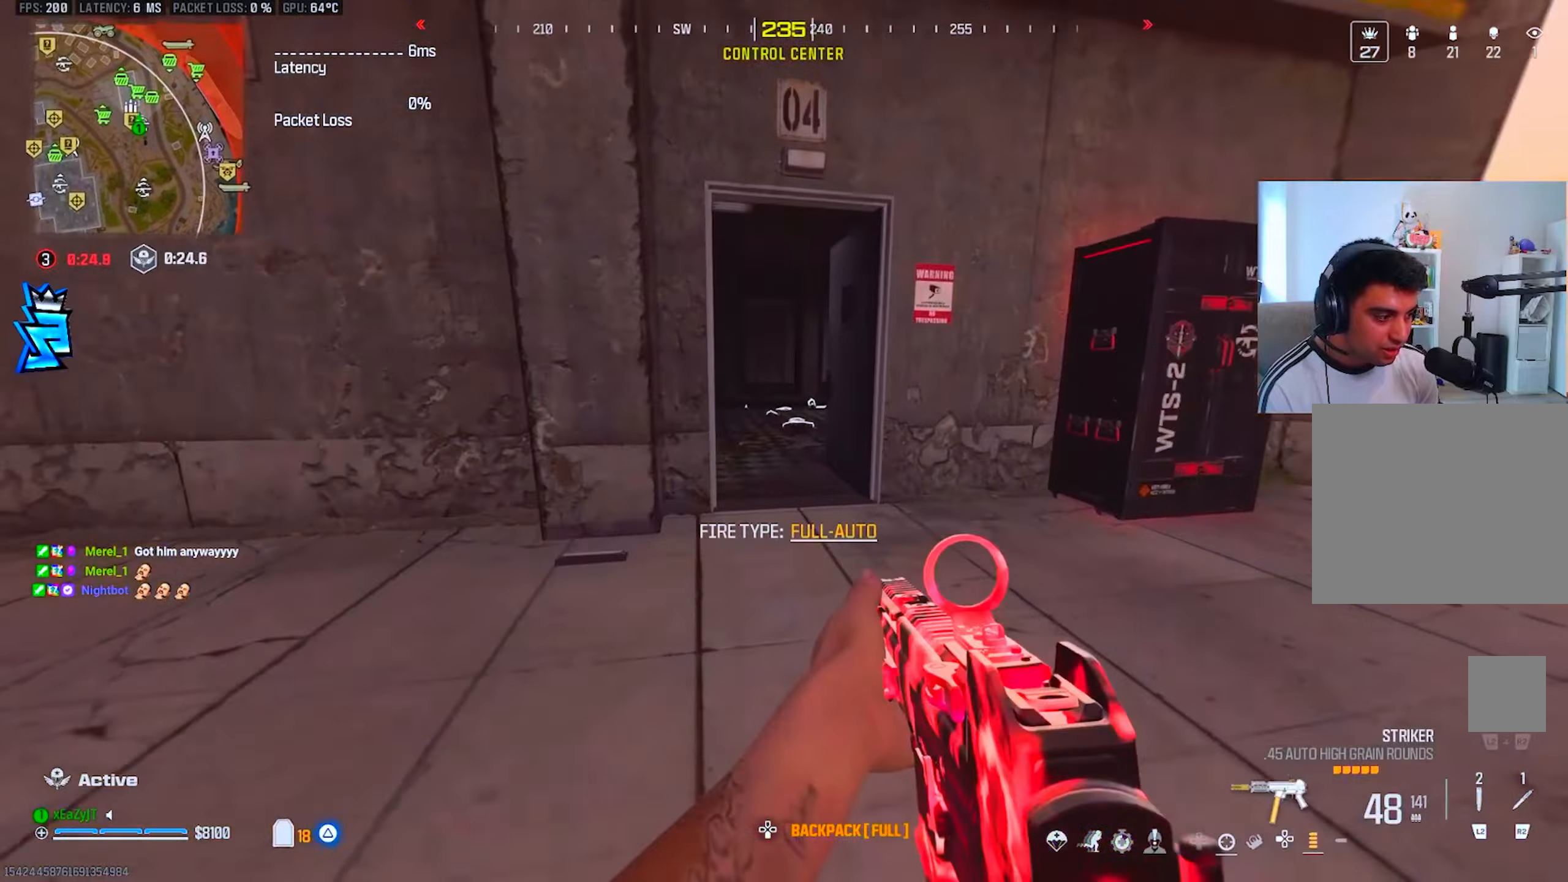
{"buttons": ["TRIANGLE", "L3"], "left_stick": "up", "right_stick": "center", "events": [[83, "CIRCLE", "up"], [83, "R3", "down"], [83, "right_stick", "up-left"], [117, "L1", "down"], [167, "R3", "up"], [183, "L1", "up"], [217, "TRIANGLE", "down"], [250, "TRIANGLE", "up"], [250, "right_stick", "center"], [283, "L3", "down"], [350, "TRIANGLE", "down"], [400, "TRIANGLE", "up"], [484, "TRIANGLE", "down"]]}
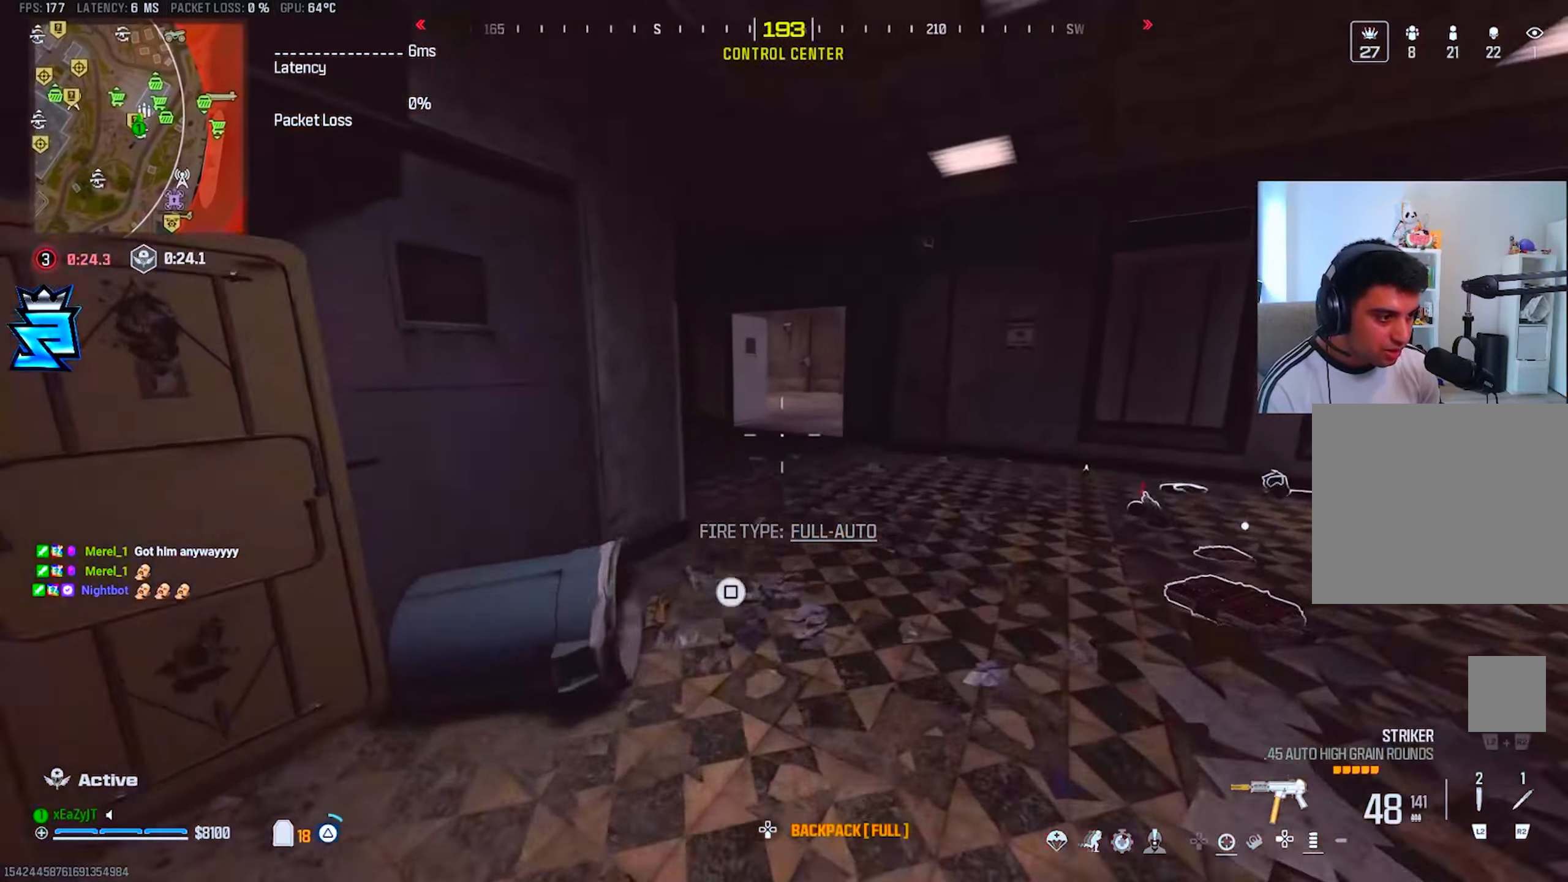
{"buttons": ["TRIANGLE"], "left_stick": "up", "right_stick": "center", "events": [[34, "L3", "up"], [50, "TRIANGLE", "up"], [100, "L3", "down"], [117, "TRIANGLE", "down"], [184, "L3", "up"], [217, "TRIANGLE", "up"], [284, "L3", "down"], [301, "TRIANGLE", "down"], [367, "L3", "up"], [367, "TRIANGLE", "up"], [434, "TRIANGLE", "down"]]}
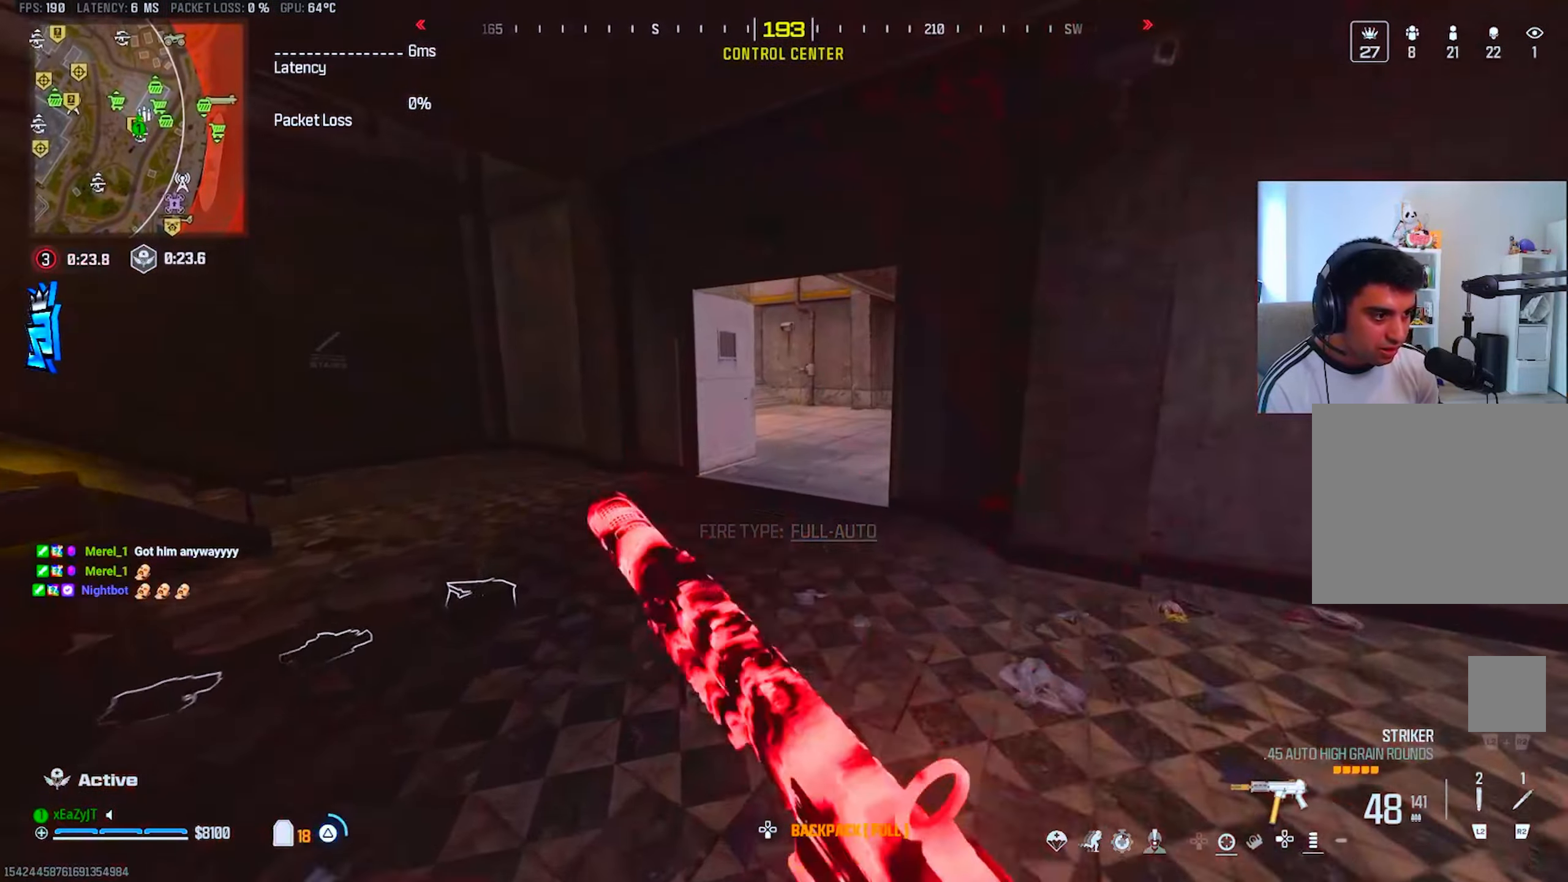
{"buttons": ["L1", "R3"], "left_stick": "up-right", "right_stick": "up-right", "events": [[17, "TRIANGLE", "up"], [167, "CIRCLE", "down"], [217, "CIRCLE", "up"], [384, "CIRCLE", "down"], [484, "CIRCLE", "up"], [484, "L1", "down"], [484, "R3", "down"], [484, "left_stick", "up-right"], [484, "right_stick", "up-right"]]}
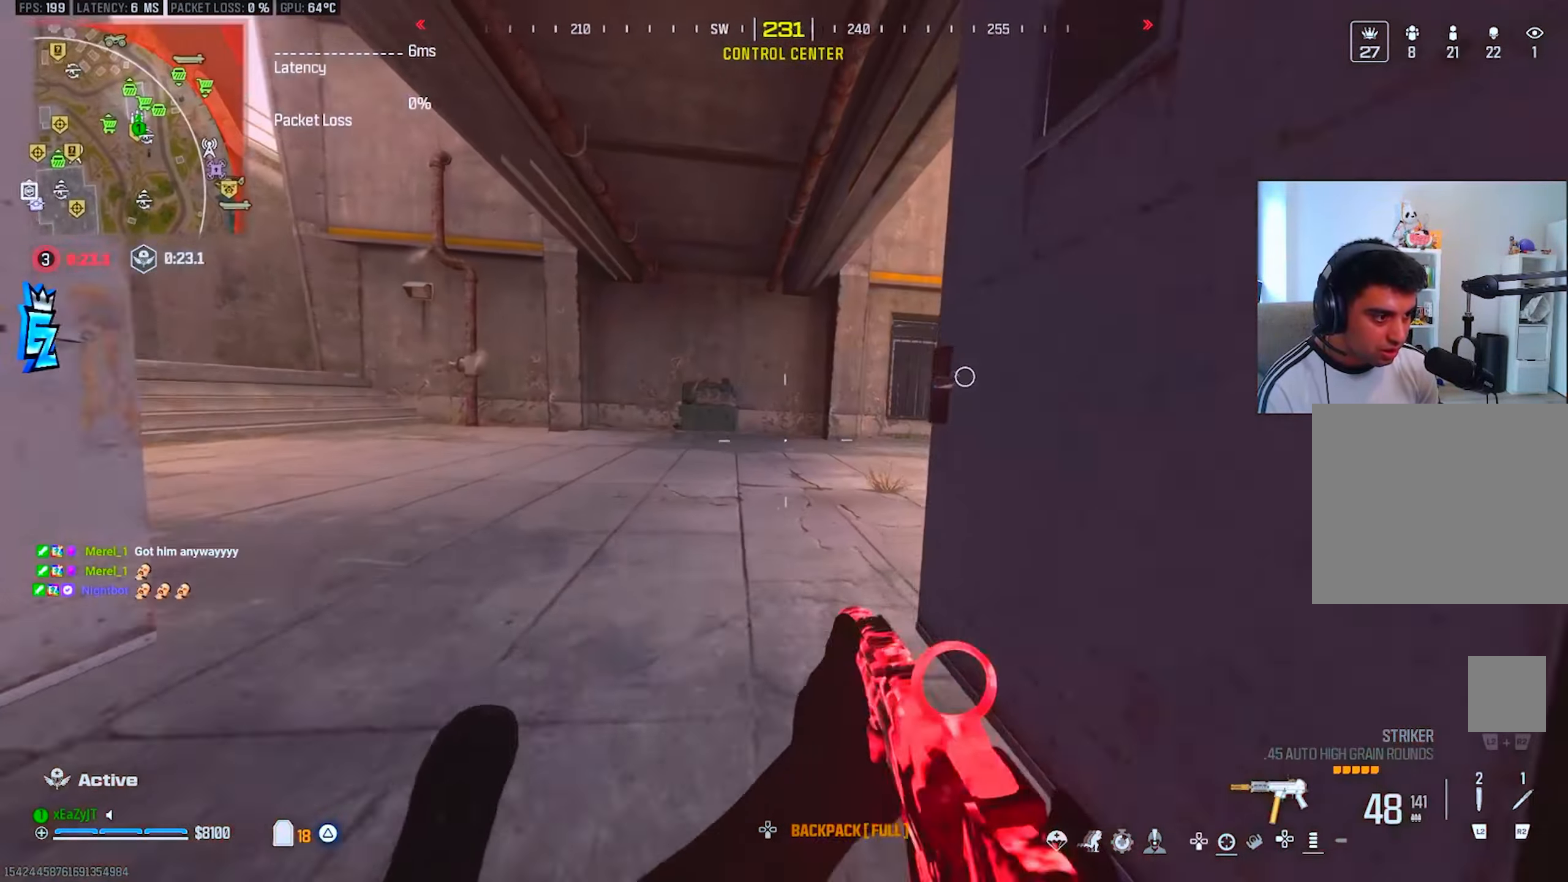
{"buttons": [], "left_stick": "up-right", "right_stick": "center", "events": [[84, "L1", "up"], [84, "R3", "up"], [84, "right_stick", "center"], [134, "right_stick", "right"], [234, "L3", "down"], [267, "right_stick", "center"], [351, "L3", "up"], [367, "R3", "down"], [417, "R3", "up"]]}
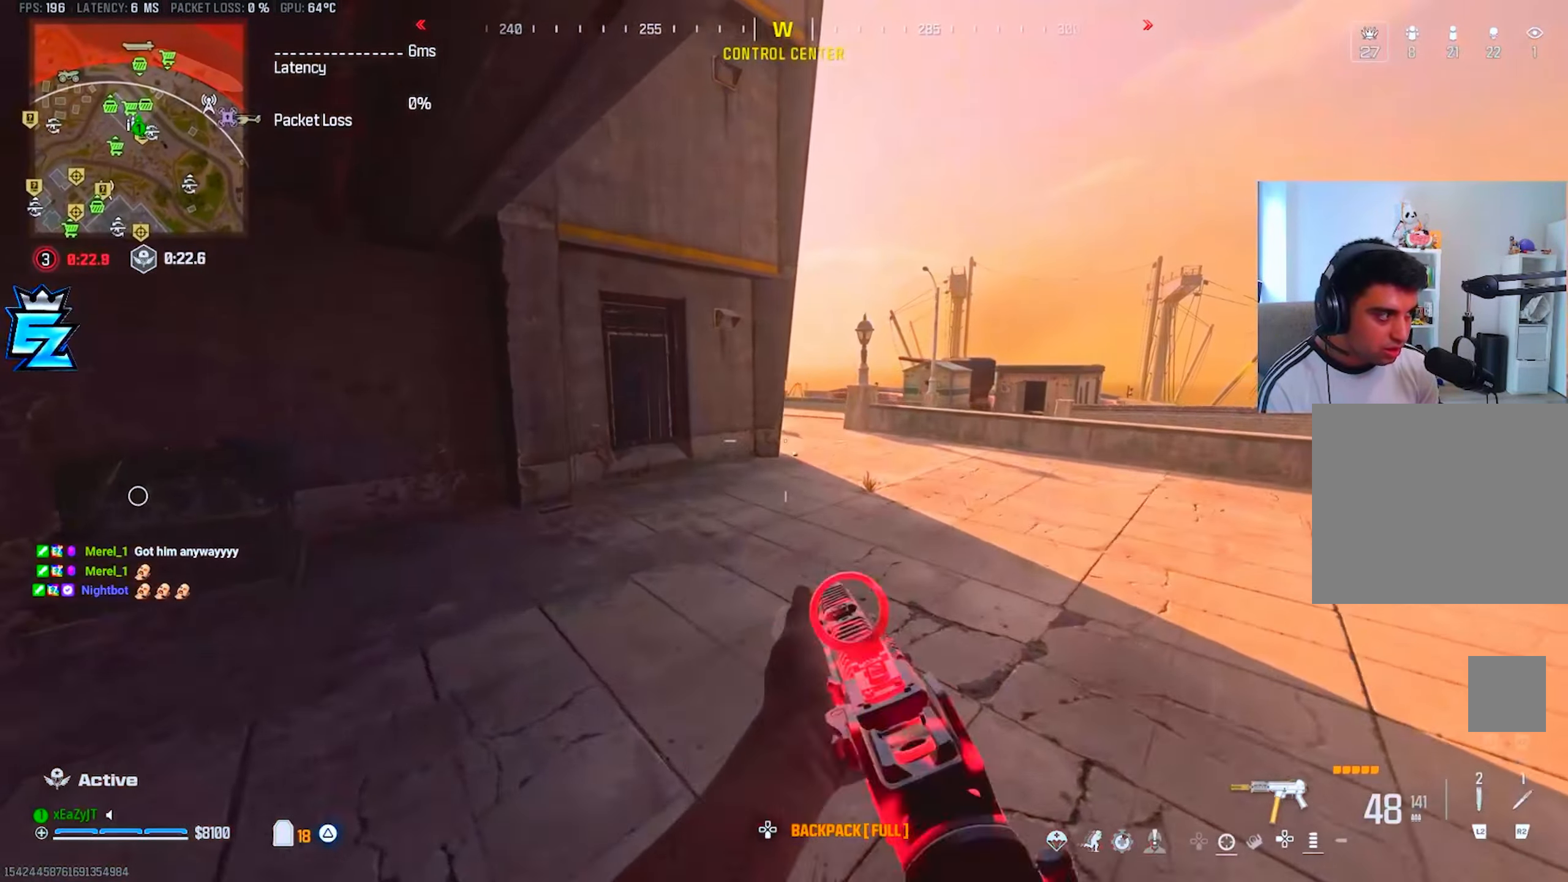
{"buttons": [], "left_stick": "up-right", "right_stick": "center", "events": [[367, "CIRCLE", "down"], [434, "CIRCLE", "up"]]}
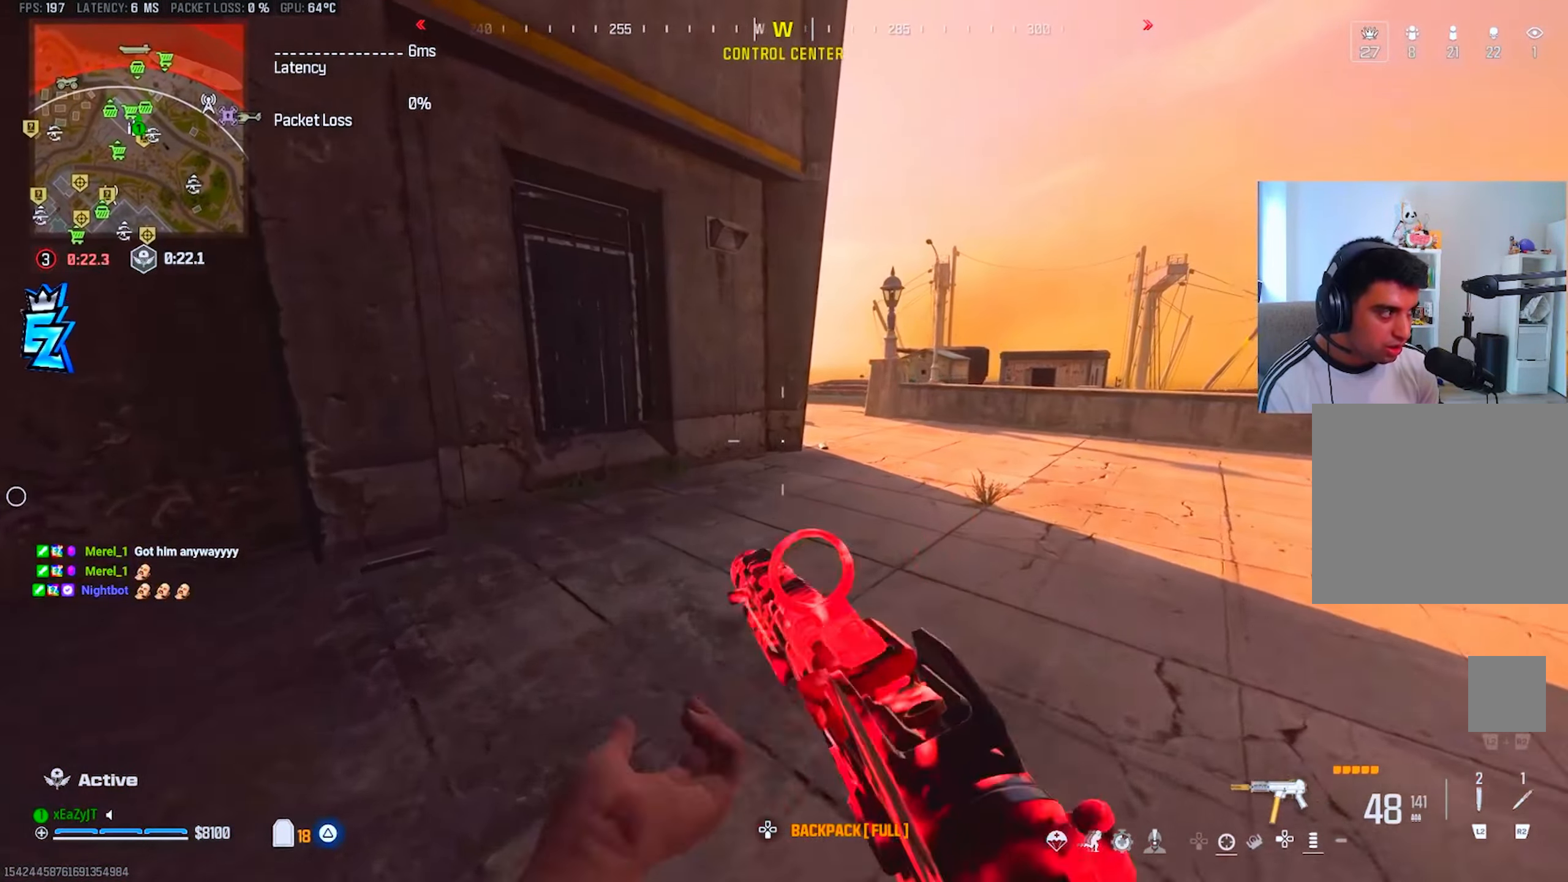
{"buttons": [], "left_stick": "up-right", "right_stick": "center", "events": [[184, "CIRCLE", "down"], [234, "CIRCLE", "up"], [234, "R3", "down"], [334, "R3", "up"], [351, "L3", "down"], [384, "TRIANGLE", "down"], [451, "L3", "up"], [451, "TRIANGLE", "up"]]}
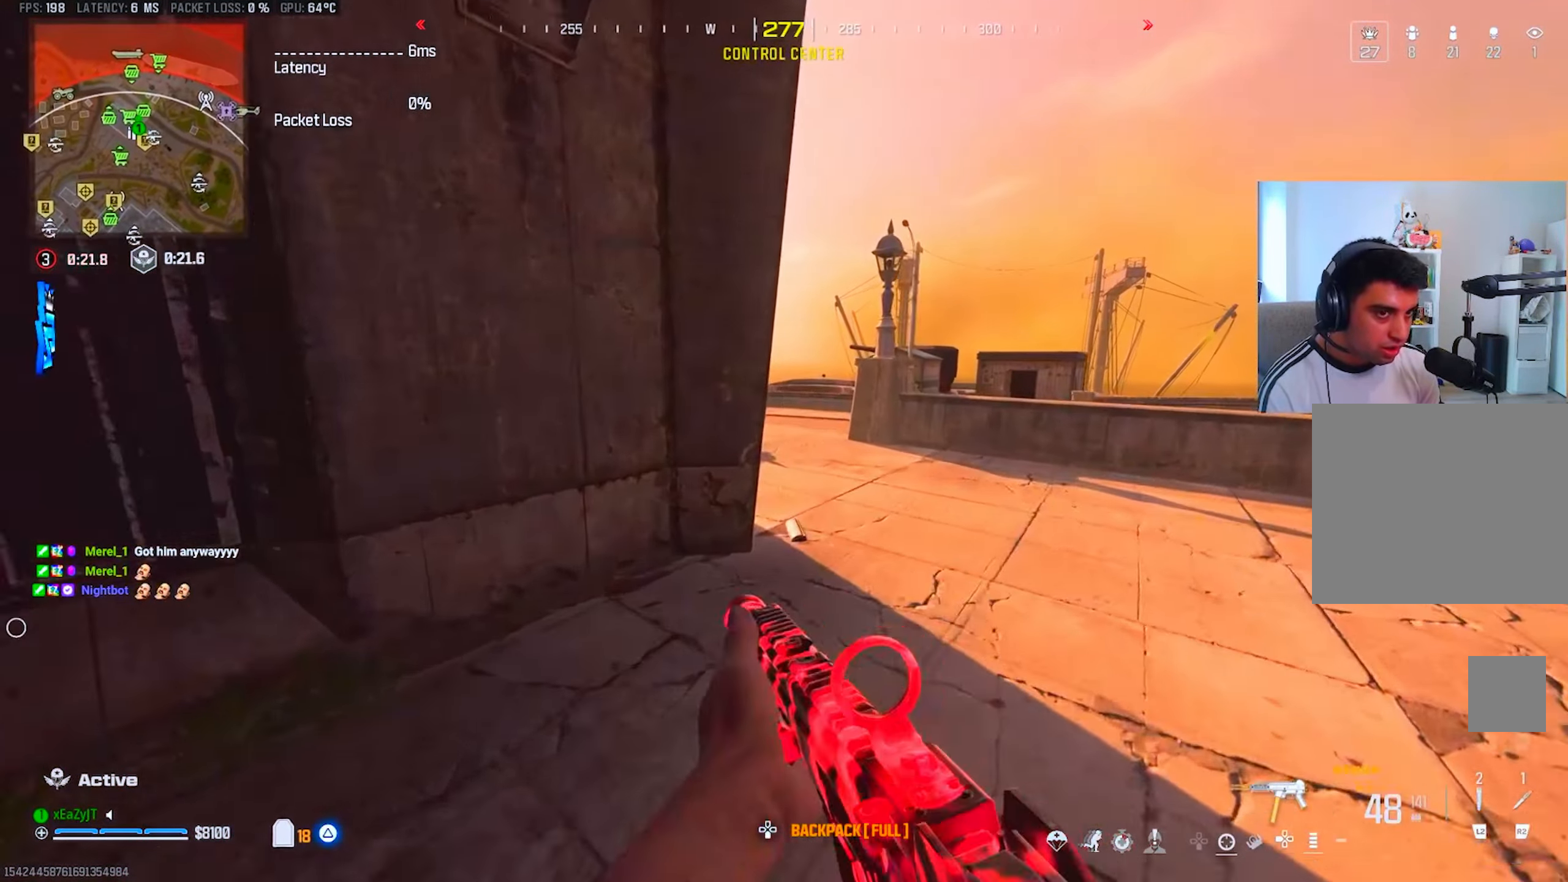
{"buttons": [], "left_stick": "up", "right_stick": "left", "events": [[33, "L3", "down"], [133, "L3", "up"], [200, "L3", "down"], [250, "TRIANGLE", "down"], [300, "L3", "up"], [350, "TRIANGLE", "up"], [367, "right_stick", "left"], [400, "L3", "down"], [434, "left_stick", "up"], [467, "L3", "up"]]}
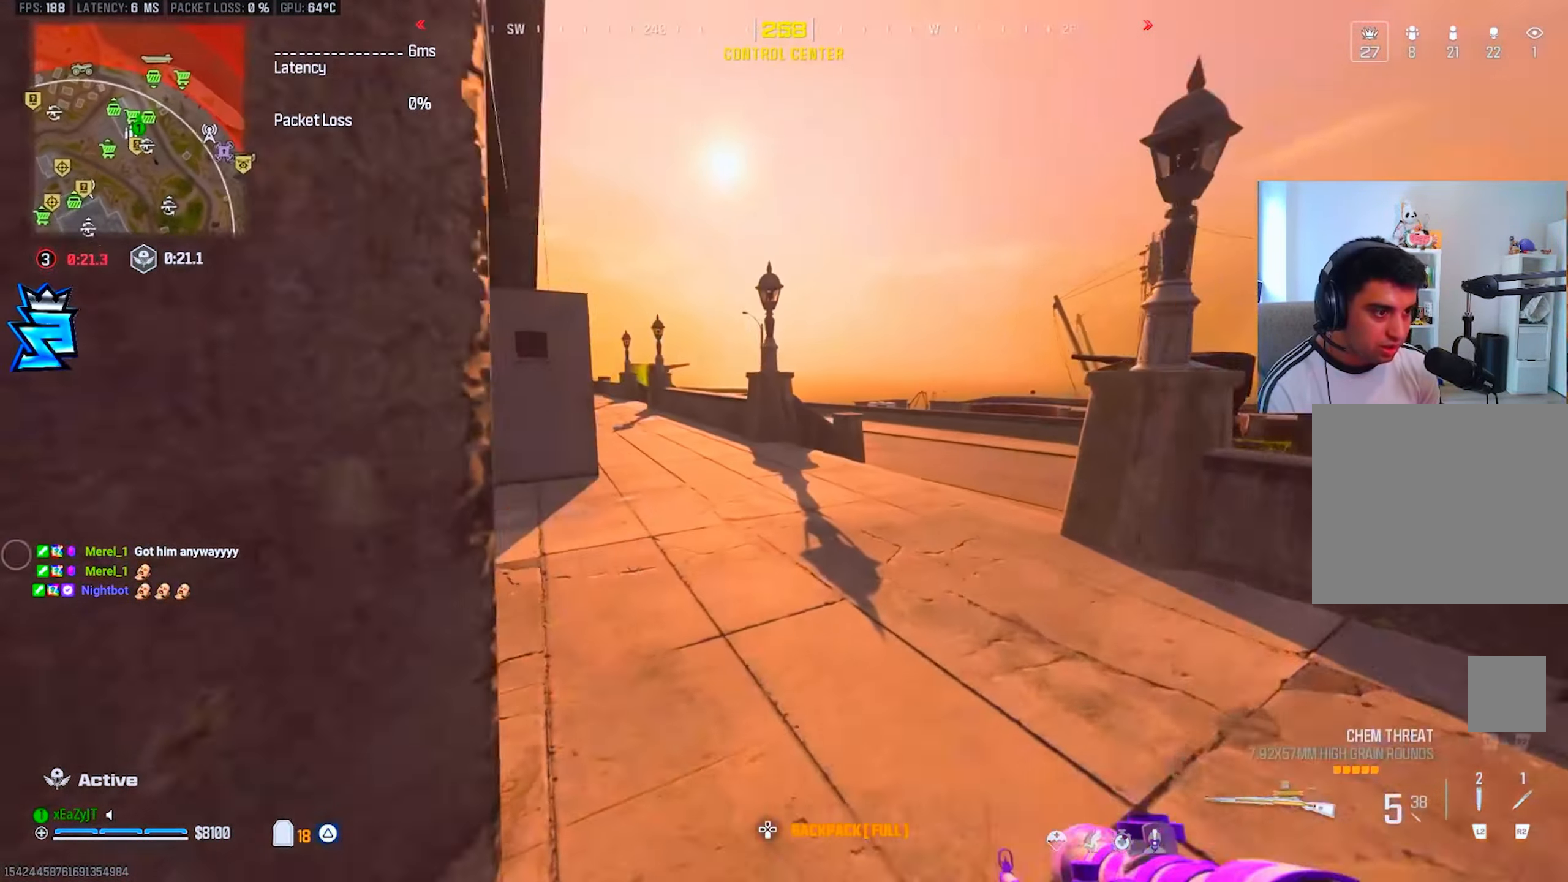
{"buttons": ["TRIANGLE"], "left_stick": "up-right", "right_stick": "center", "events": [[67, "L3", "down"], [84, "right_stick", "center"], [167, "L3", "up"], [184, "TRIANGLE", "down"], [251, "TRIANGLE", "up"], [267, "L3", "down"], [317, "TRIANGLE", "down"], [367, "L3", "up"], [401, "TRIANGLE", "up"], [484, "TRIANGLE", "down"], [484, "left_stick", "up-right"]]}
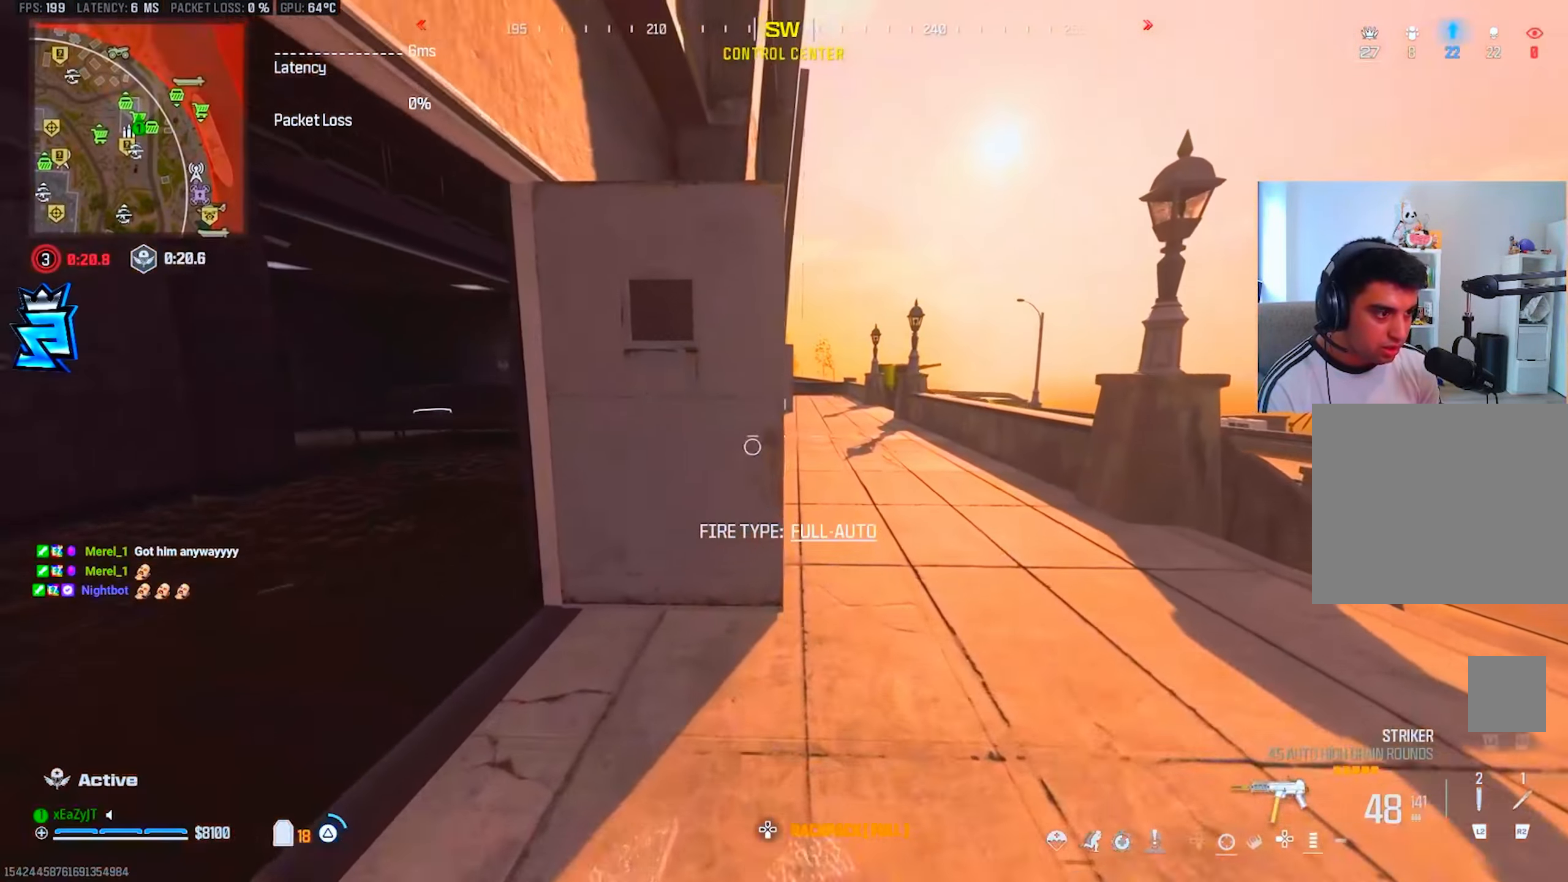
{"buttons": ["CIRCLE"], "left_stick": "up", "right_stick": "center", "events": [[33, "TRIANGLE", "up"], [100, "TRIANGLE", "down"], [133, "L3", "down"], [150, "left_stick", "up"], [200, "L3", "up"], [200, "TRIANGLE", "up"], [250, "L3", "down"], [450, "CIRCLE", "down"], [500, "L3", "up"]]}
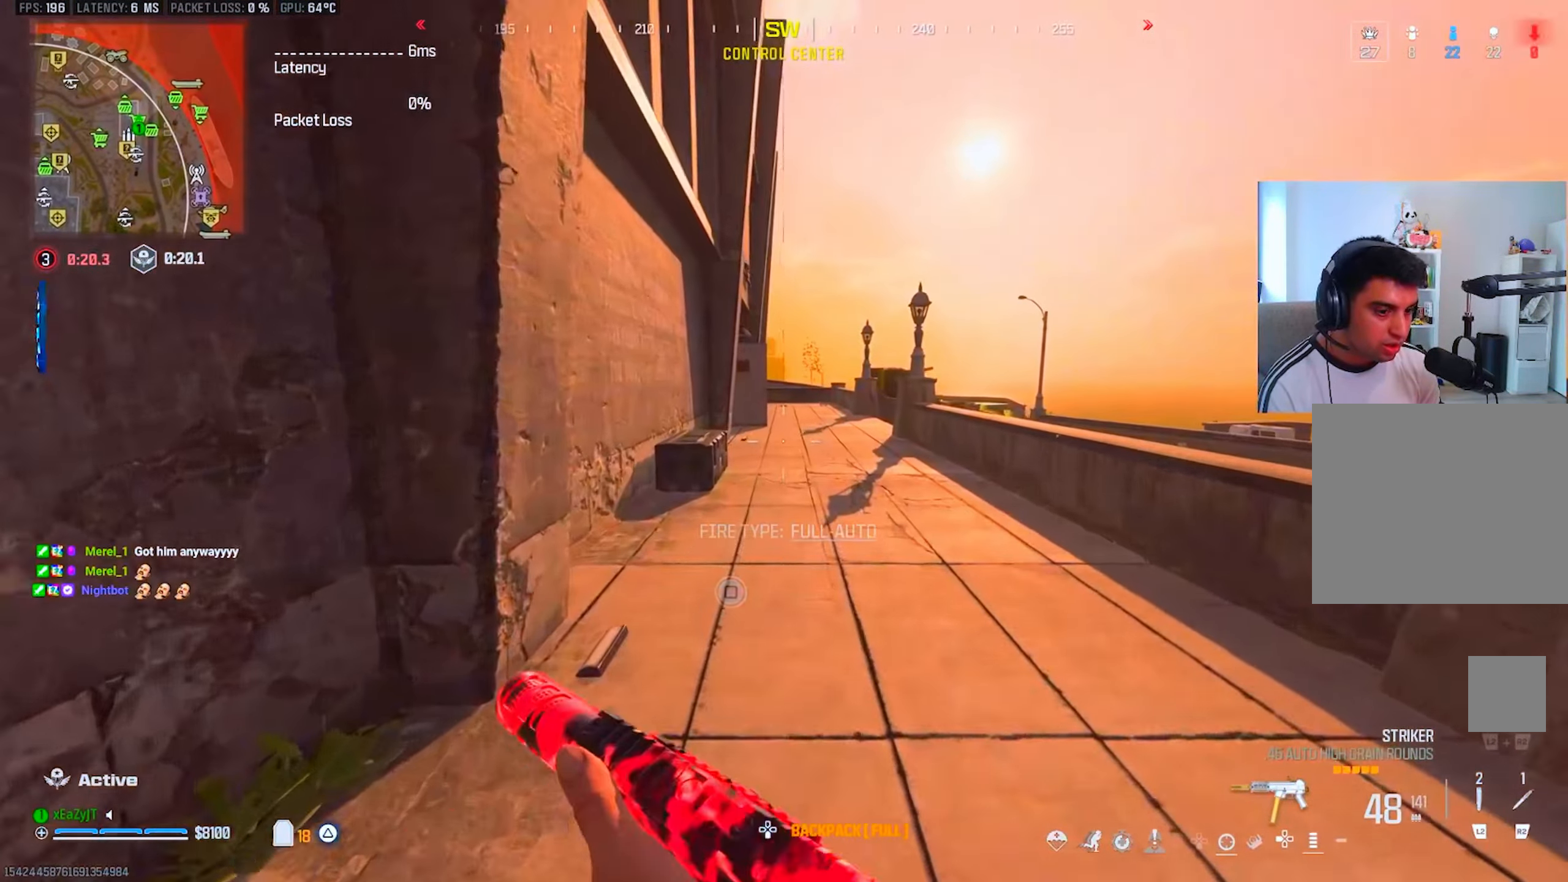
{"buttons": ["SQUARE"], "left_stick": "center", "right_stick": "center", "events": [[317, "CIRCLE", "up"], [401, "left_stick", "center"], [451, "SQUARE", "down"]]}
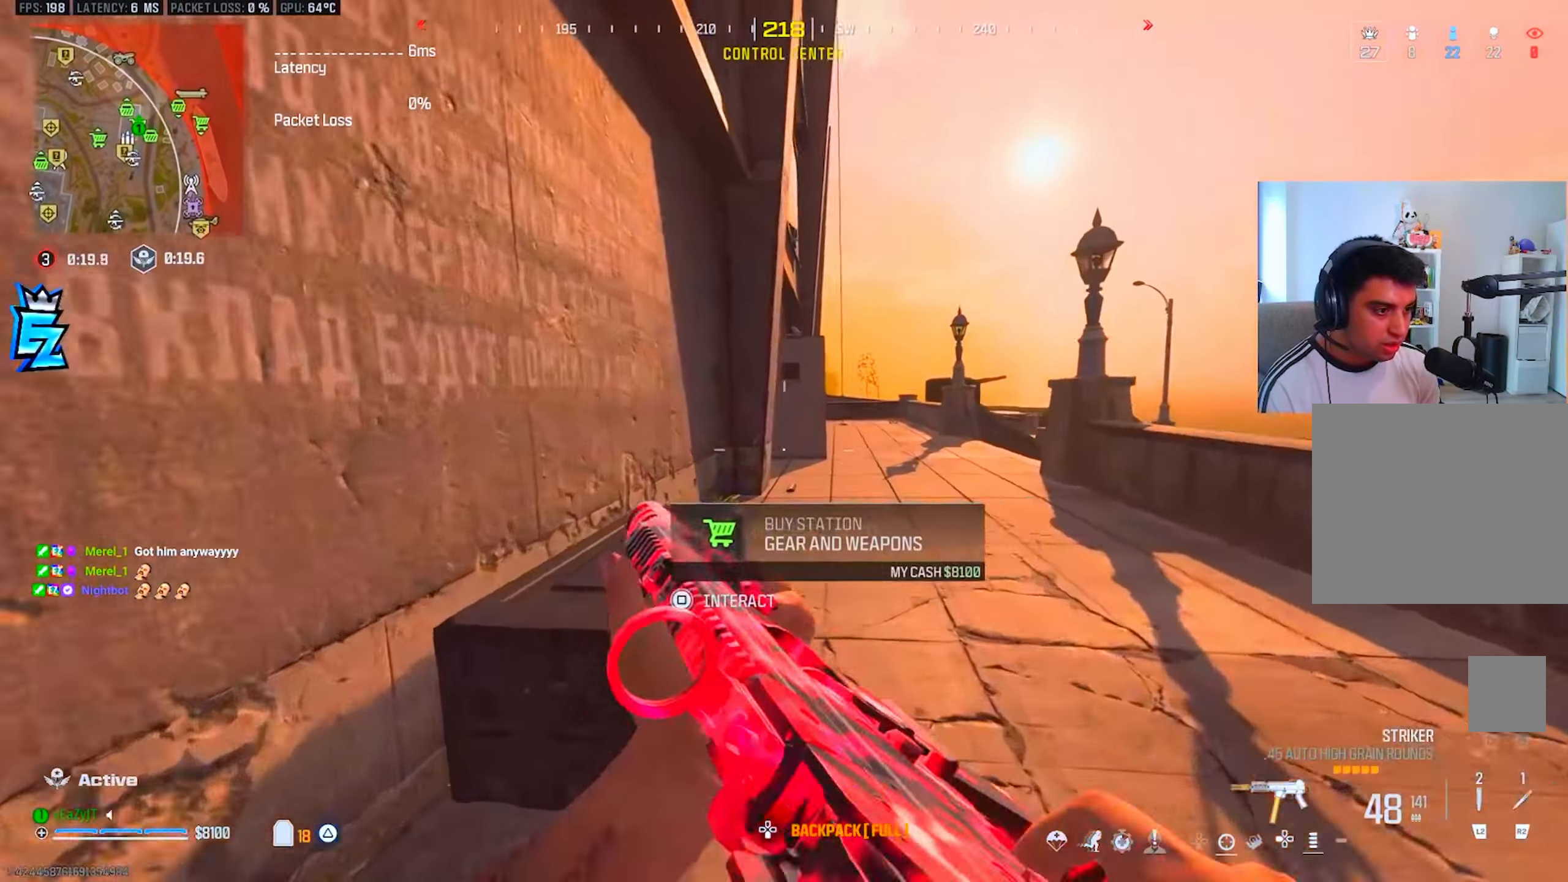
{"buttons": [], "left_stick": "down", "right_stick": "center", "events": [[67, "SQUARE", "up"], [200, "CROSS", "down"], [317, "CROSS", "up"], [384, "left_stick", "down"]]}
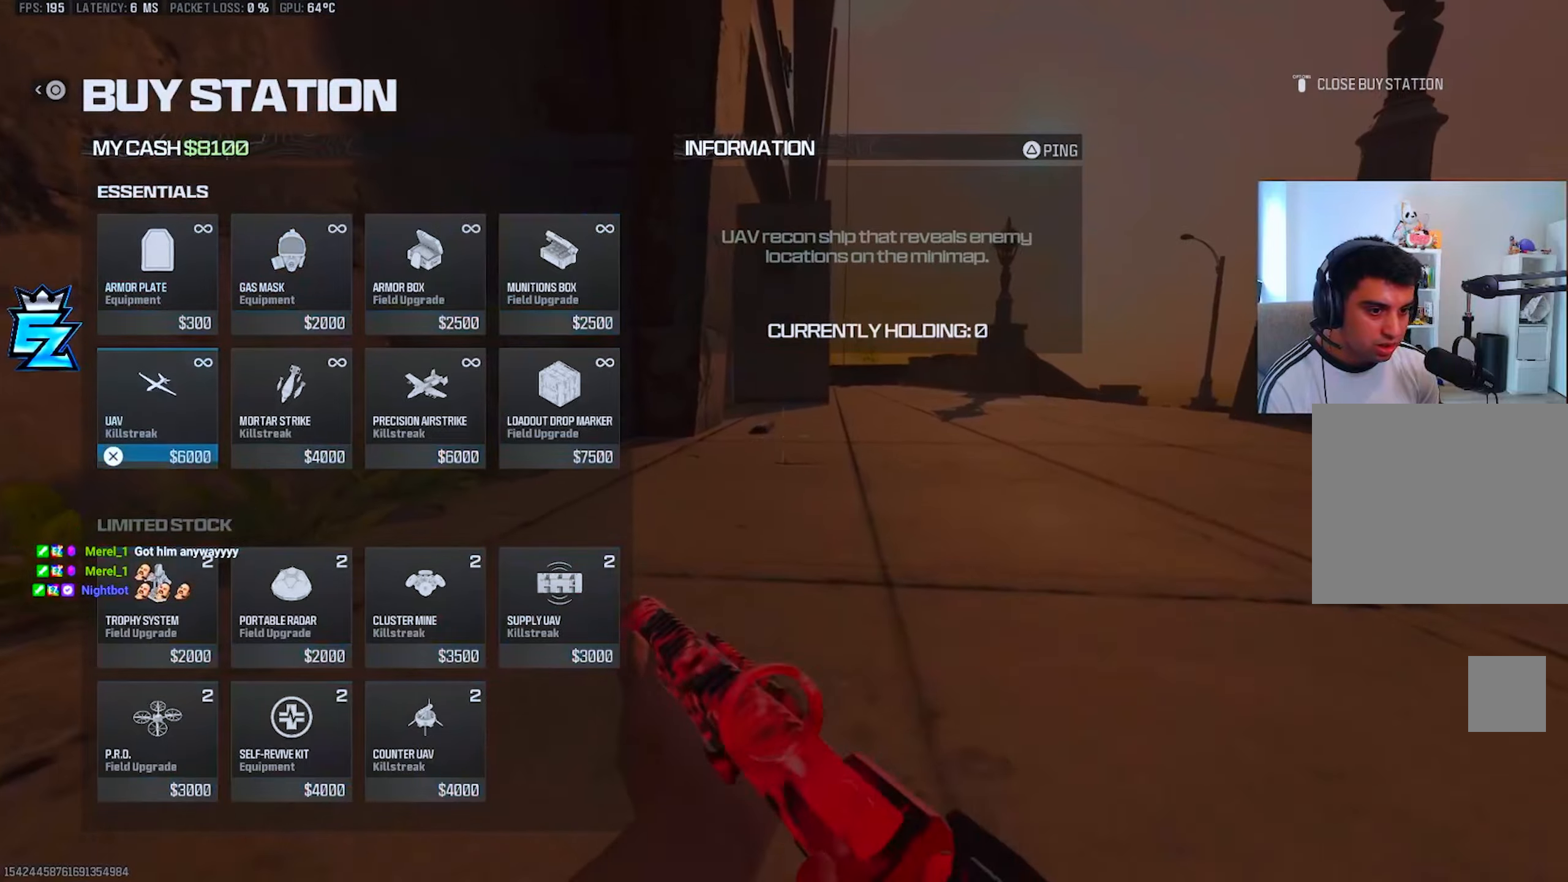
{"buttons": [], "left_stick": "down", "right_stick": "center", "events": [[183, "left_stick", "center"], [233, "left_stick", "right"], [317, "left_stick", "center"], [467, "left_stick", "down"]]}
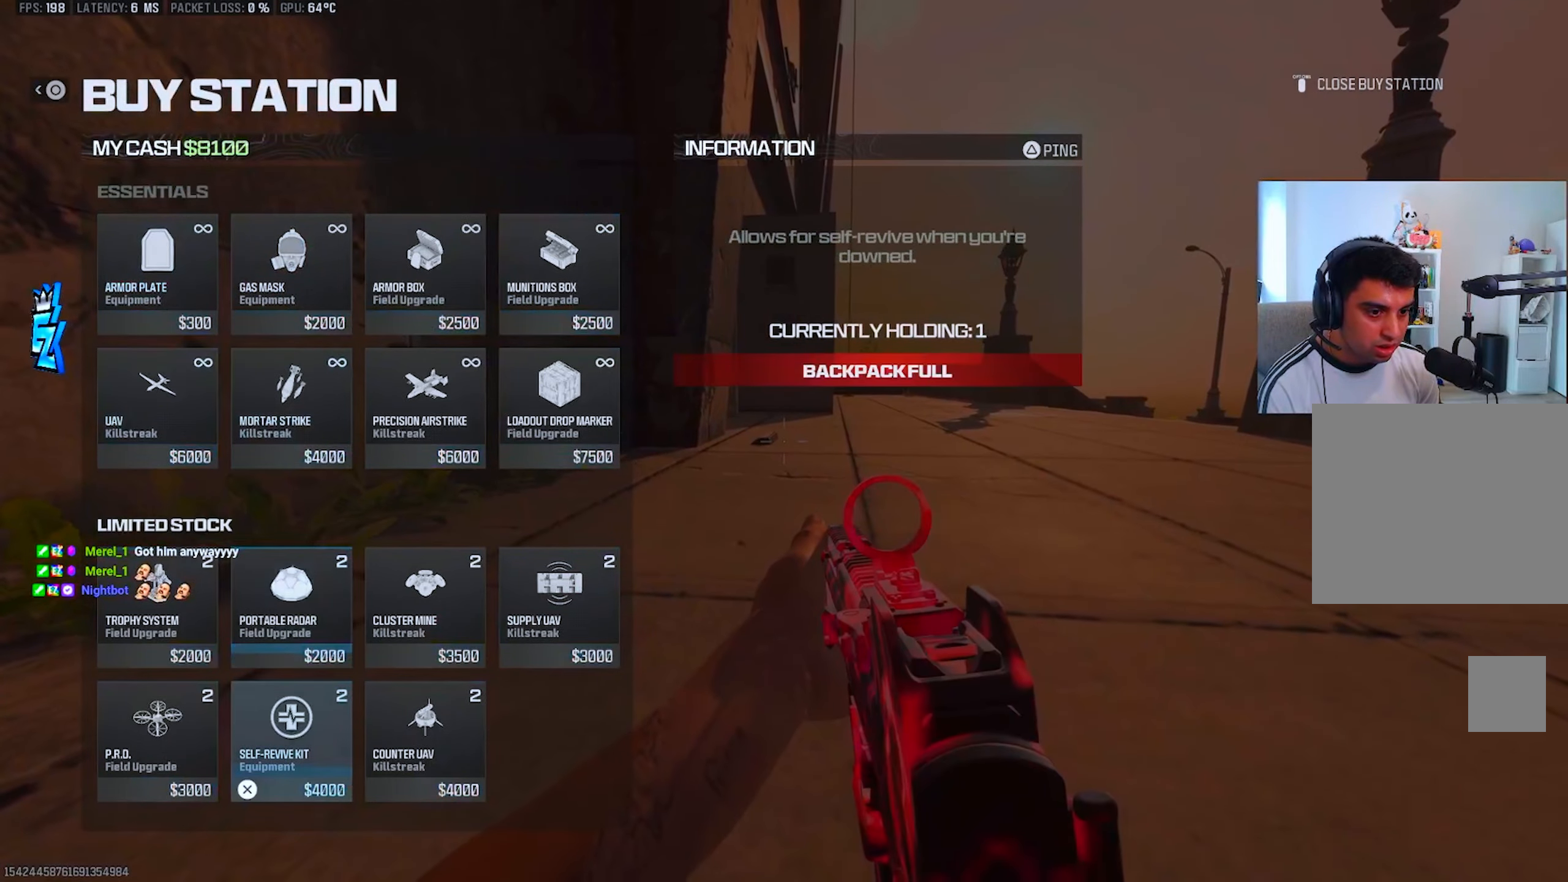
{"buttons": [], "left_stick": "left", "right_stick": "center", "events": [[17, "left_stick", "center"], [150, "left_stick", "up"], [234, "left_stick", "center"], [334, "CROSS", "down"], [434, "CROSS", "up"], [501, "left_stick", "left"]]}
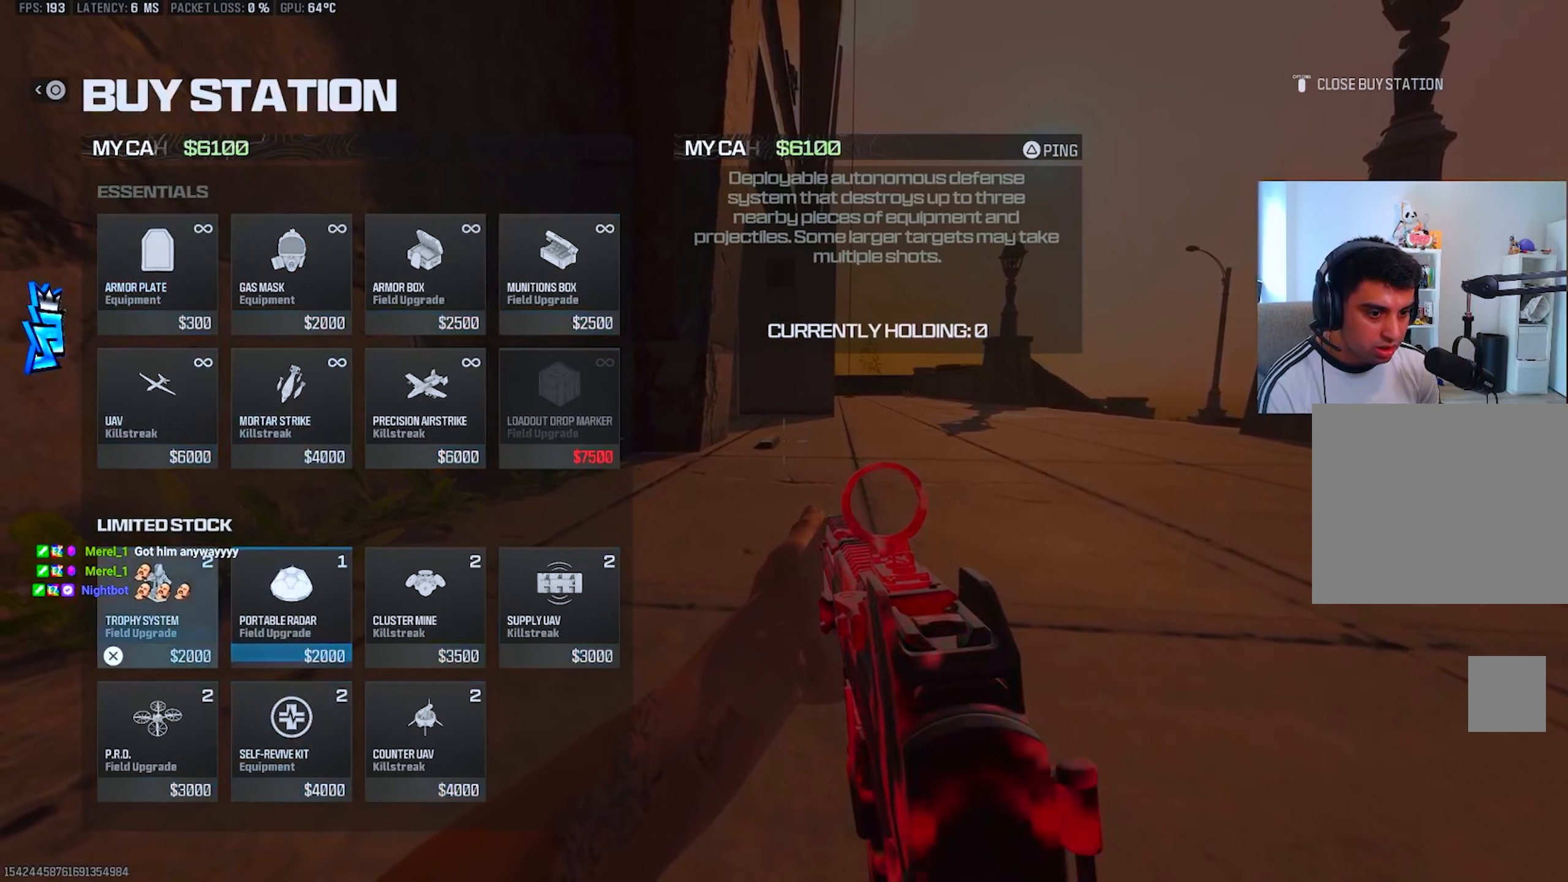
{"buttons": [], "left_stick": "center", "right_stick": "center", "events": [[67, "left_stick", "center"], [150, "left_stick", "up"], [233, "left_stick", "center"], [334, "CROSS", "down"], [417, "CROSS", "up"]]}